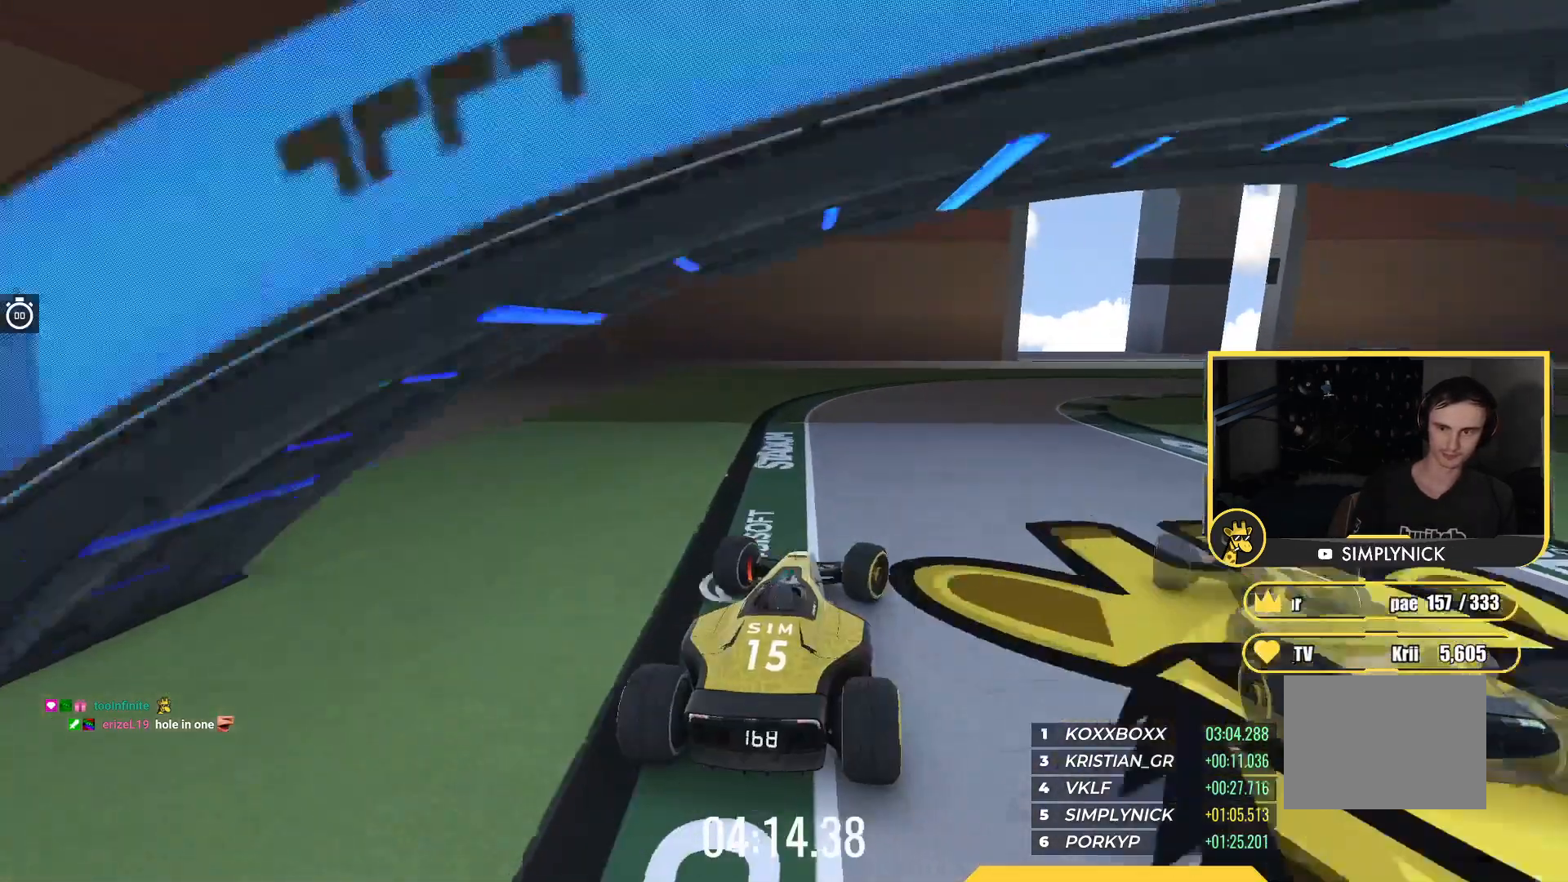
Gameplay with keyboard; each line is a JSON object with the keys held at the frame after it. "events" lists presses ("down") and releases ("up") of "down", "left", "right" and "up" between this image and that frame as [ms after this image, input, new state], when the widget could be followed in between. No other keys are recorded. Mouse input is not recorded.
{"keys": ["right", "up"], "events": [[117, "down", "up"], [133, "up", "down"]]}
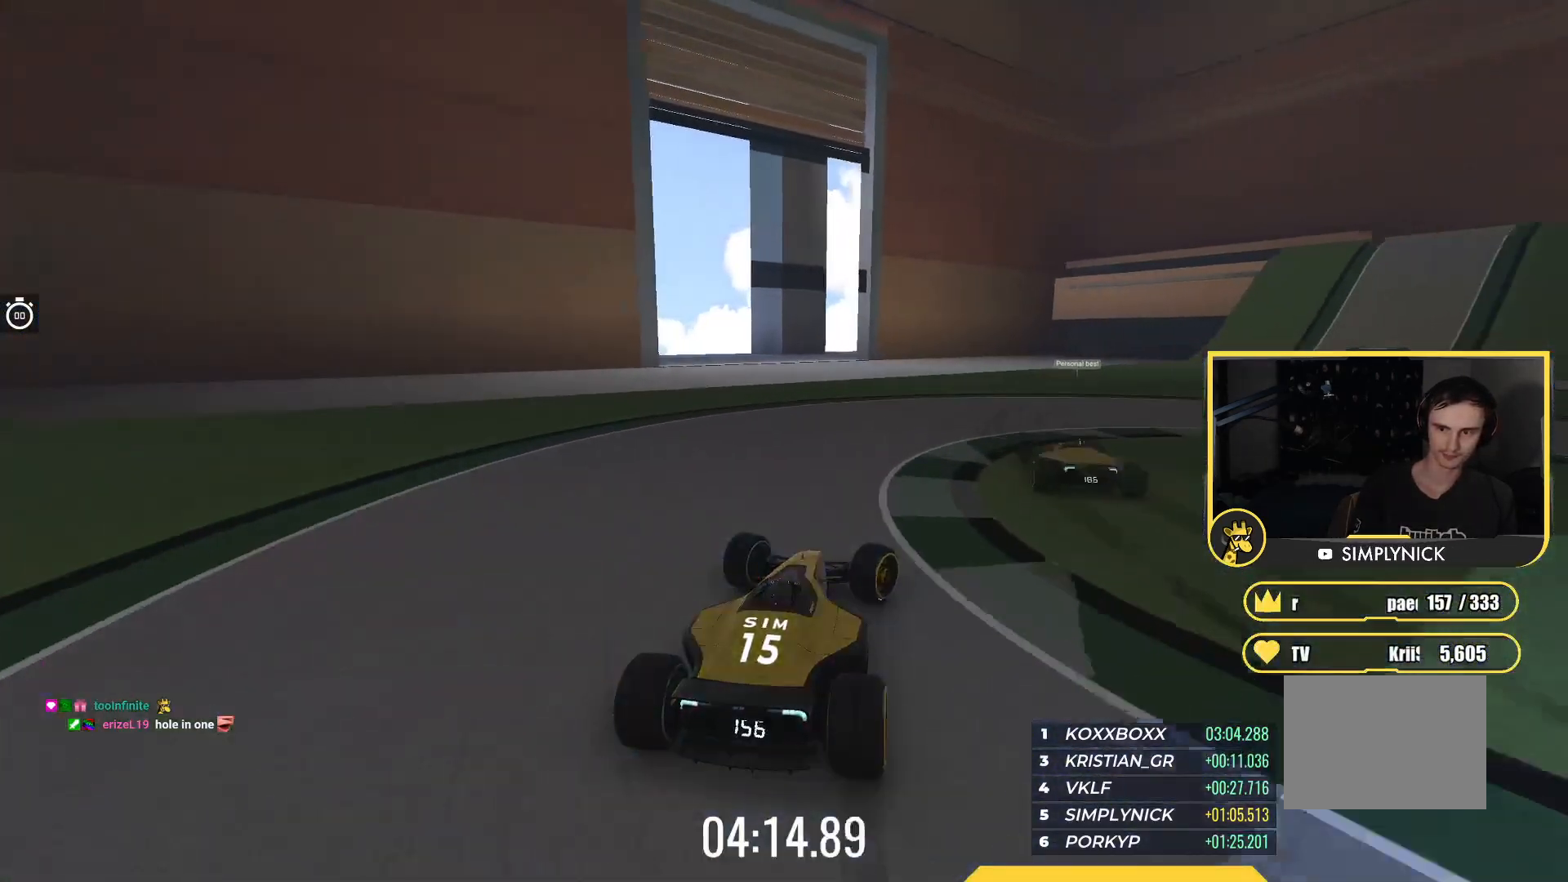
{"keys": ["right", "up"], "events": []}
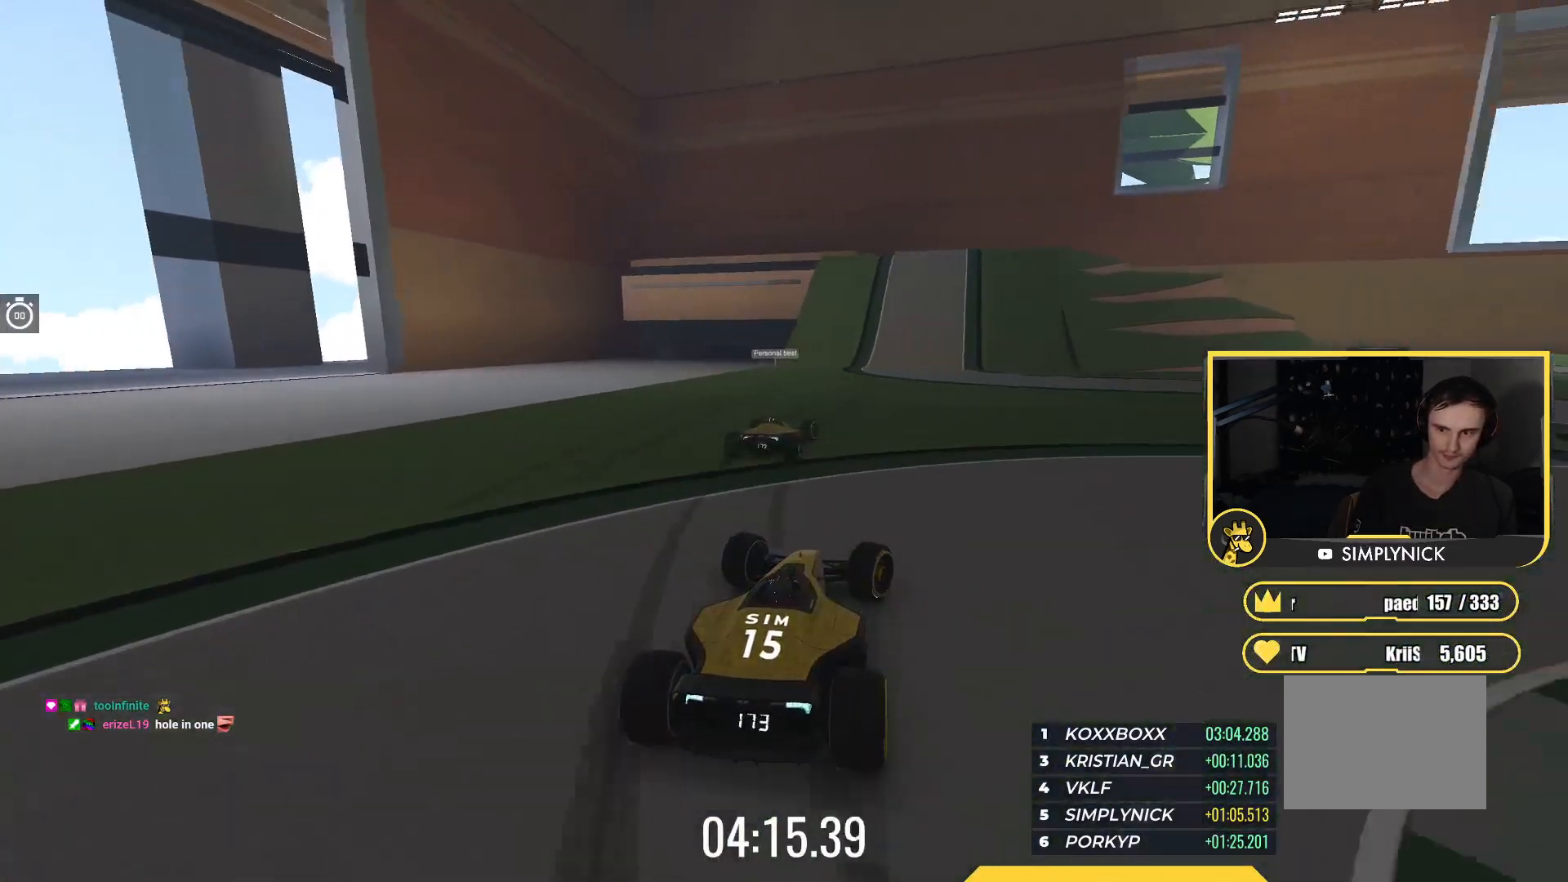
{"keys": ["left", "up"], "events": [[117, "right", "up"], [200, "left", "down"], [300, "left", "up"], [500, "left", "down"]]}
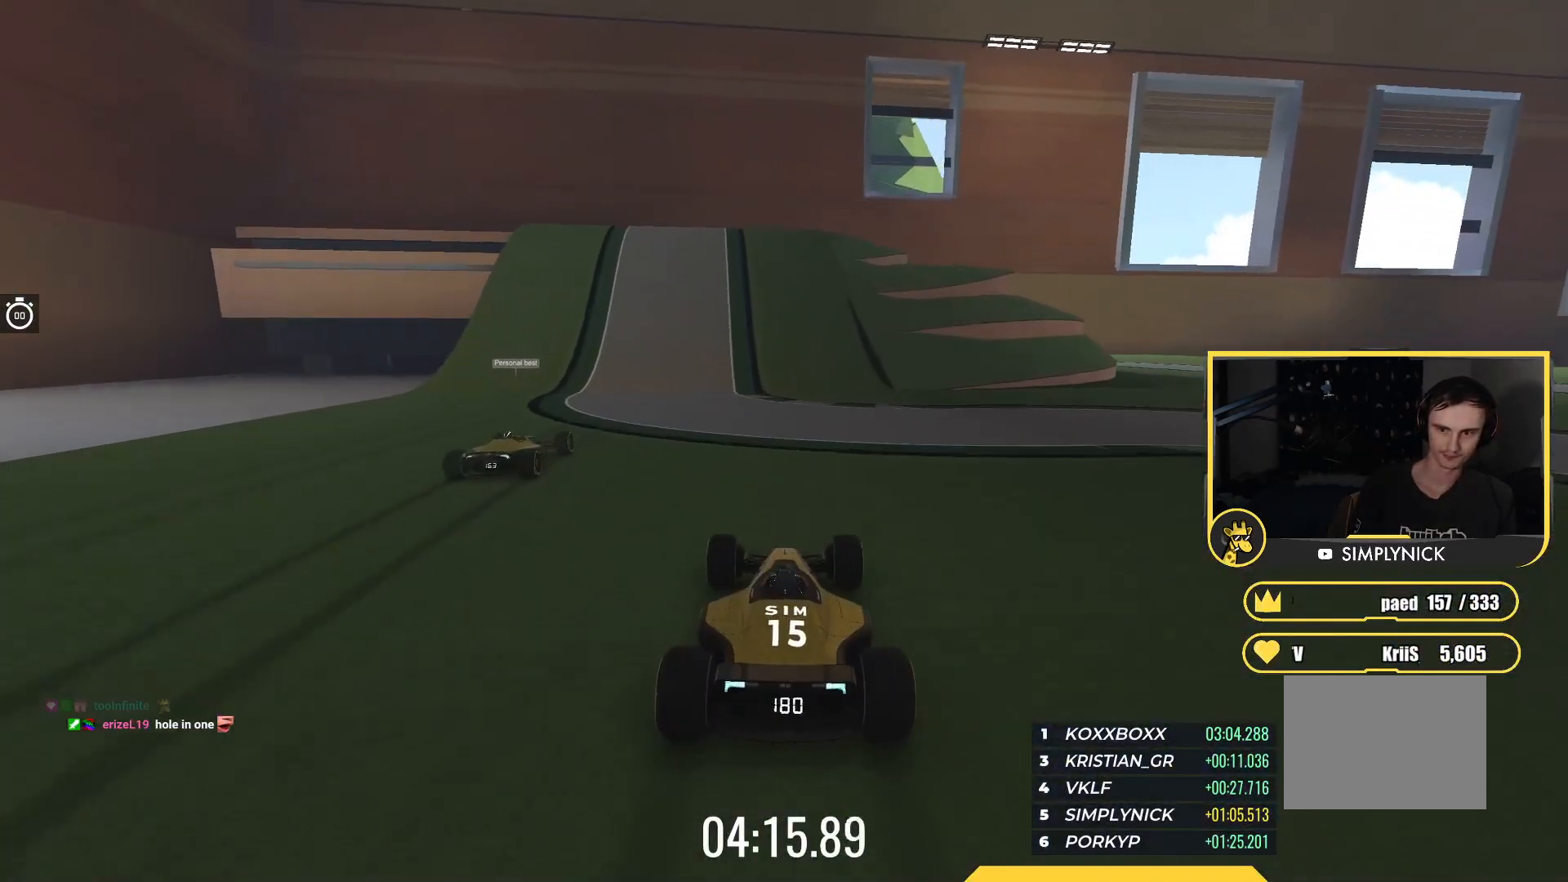
{"keys": ["up"], "events": [[500, "left", "up"]]}
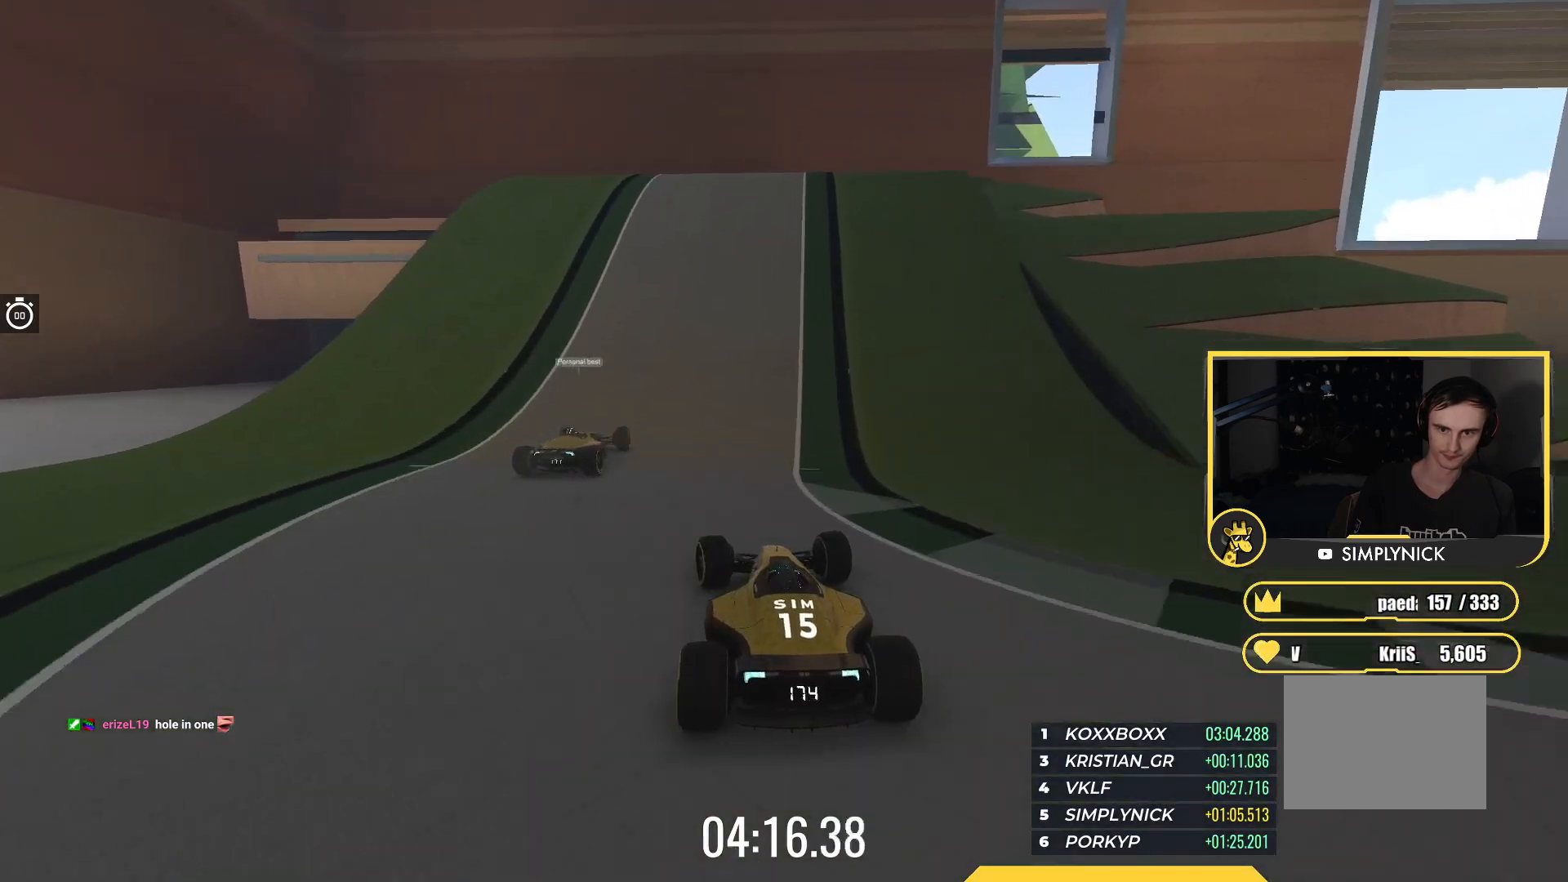
{"keys": ["left", "up"], "events": [[500, "left", "down"]]}
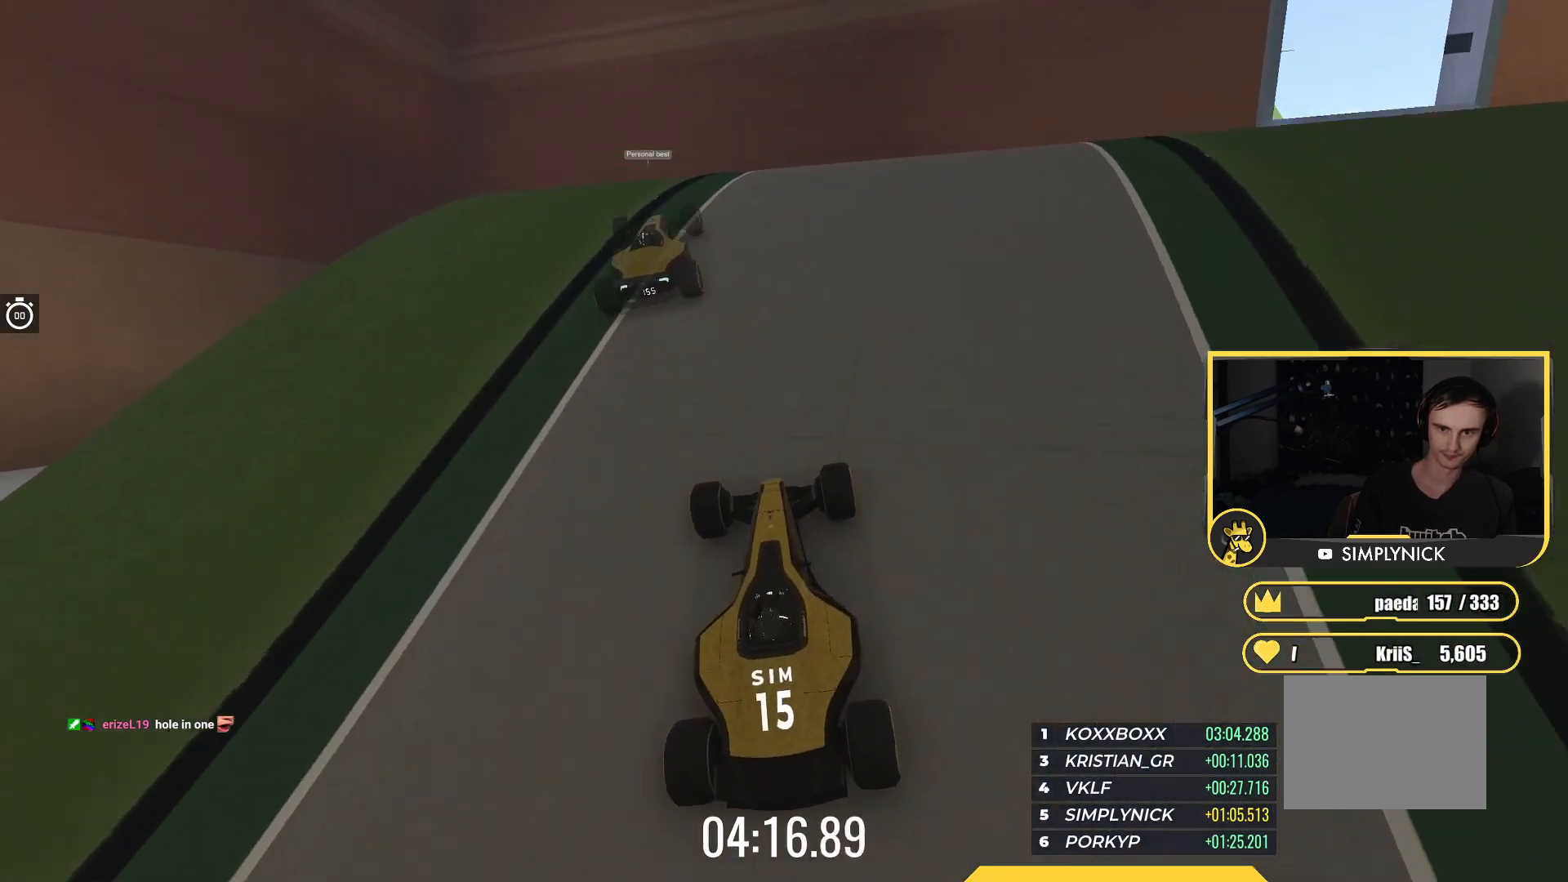
{"keys": ["up"], "events": [[167, "left", "up"]]}
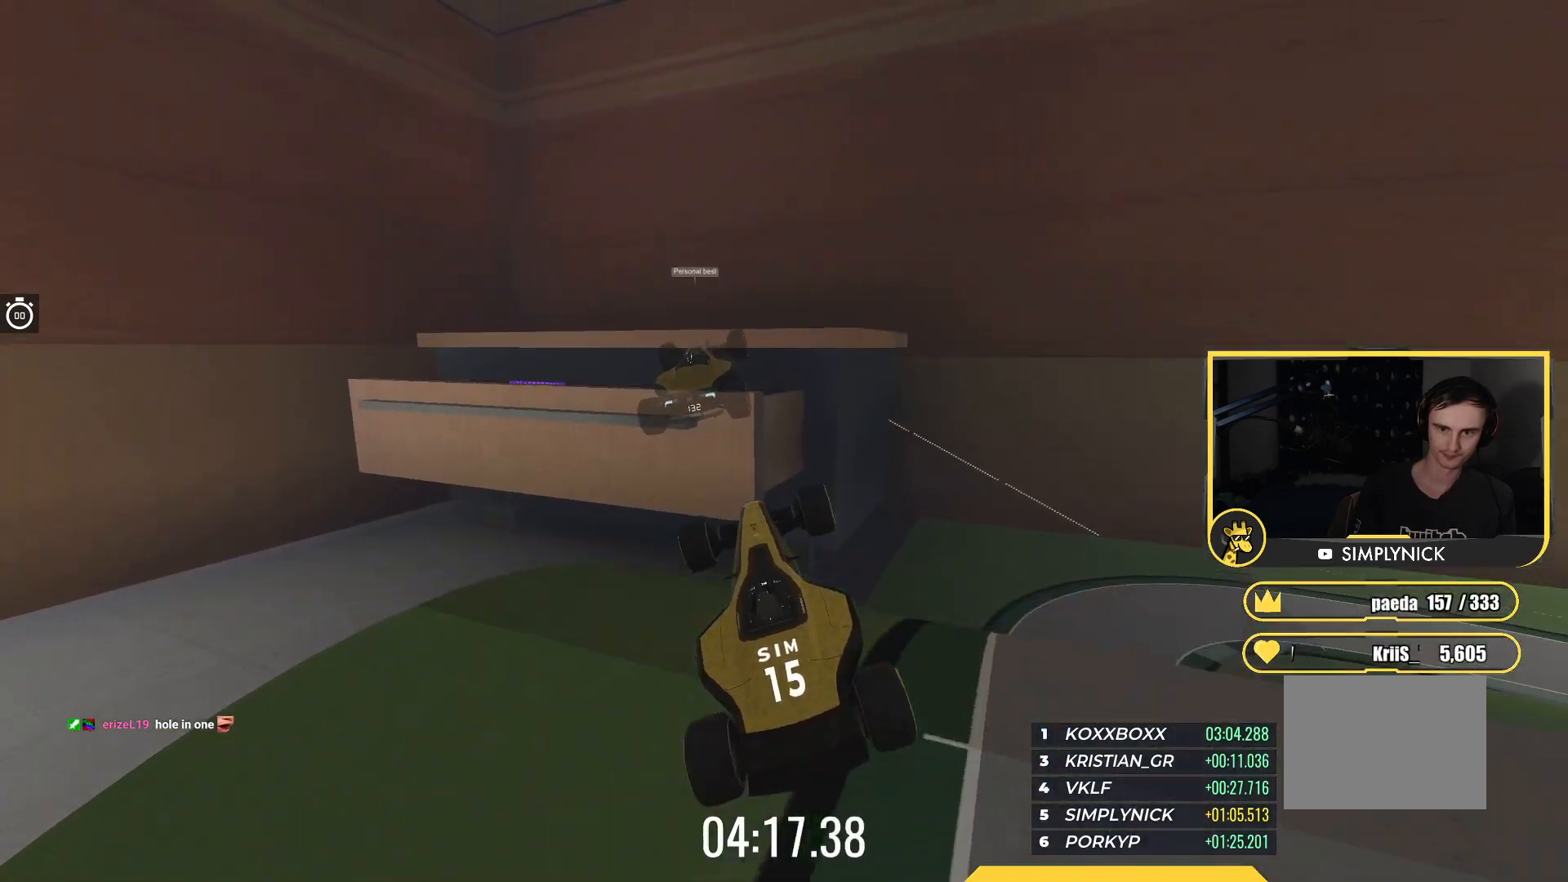
{"keys": [], "events": [[50, "left", "down"], [200, "left", "up"], [417, "up", "up"]]}
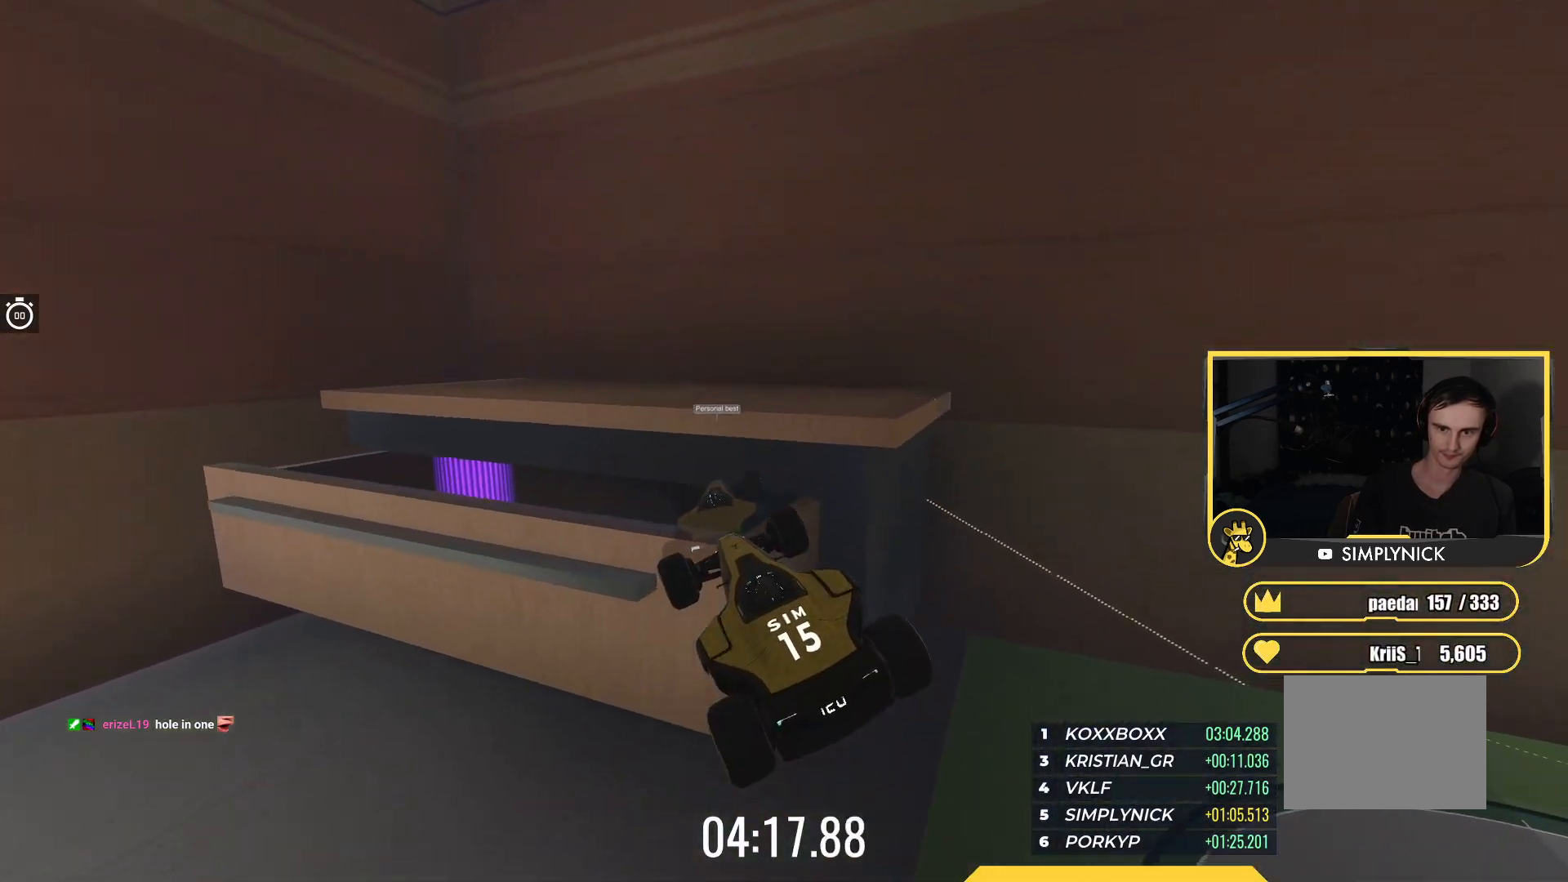
{"keys": ["left", "up"], "events": [[117, "up", "down"], [500, "left", "down"]]}
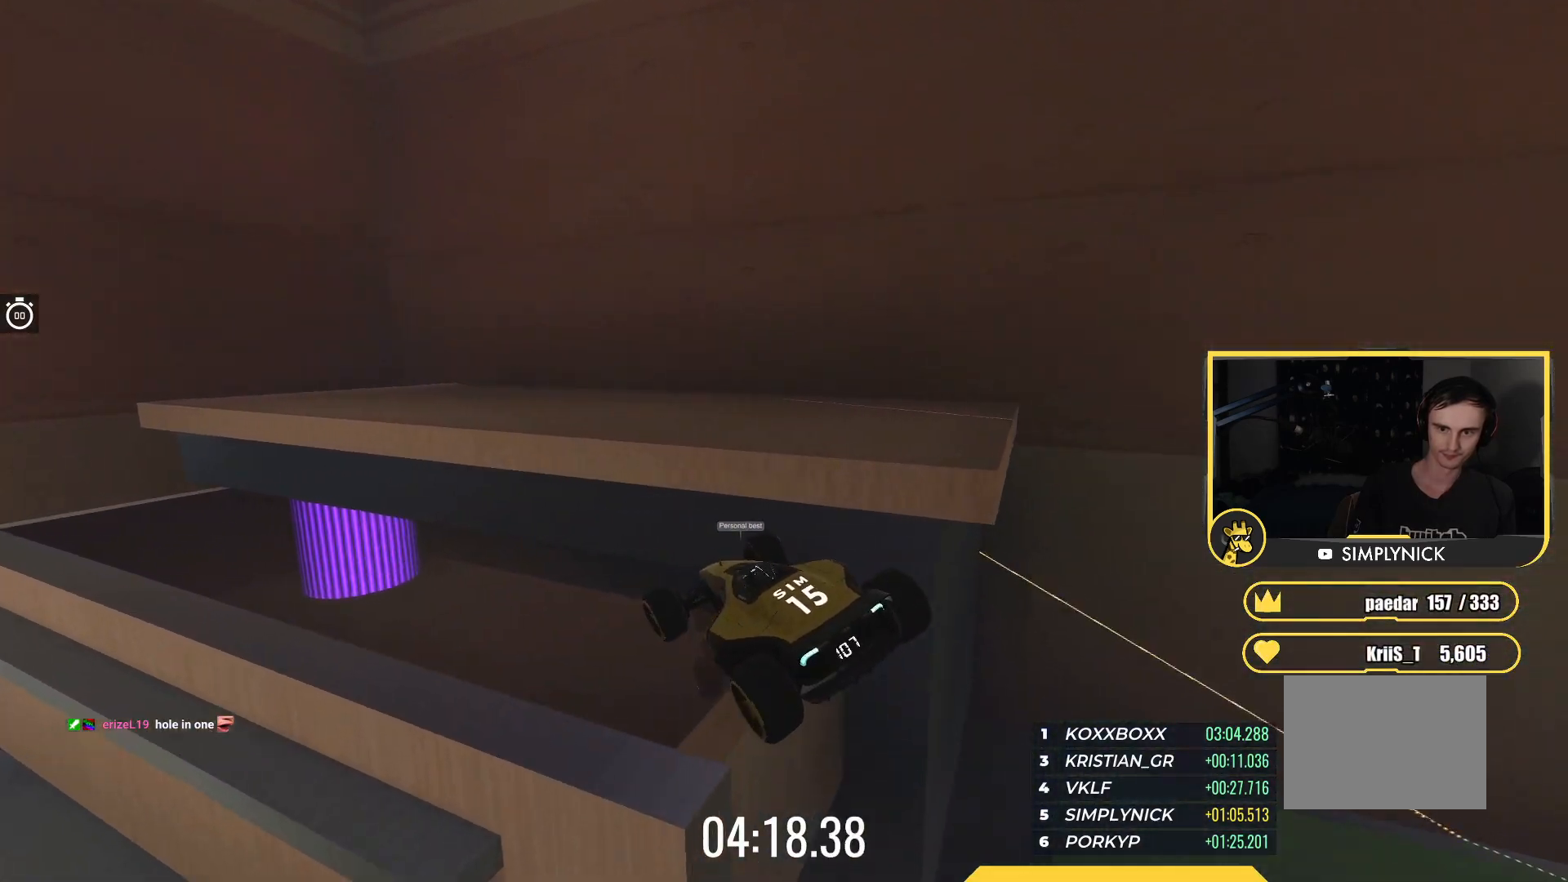
{"keys": ["down", "up"], "events": [[317, "down", "down"], [500, "left", "up"]]}
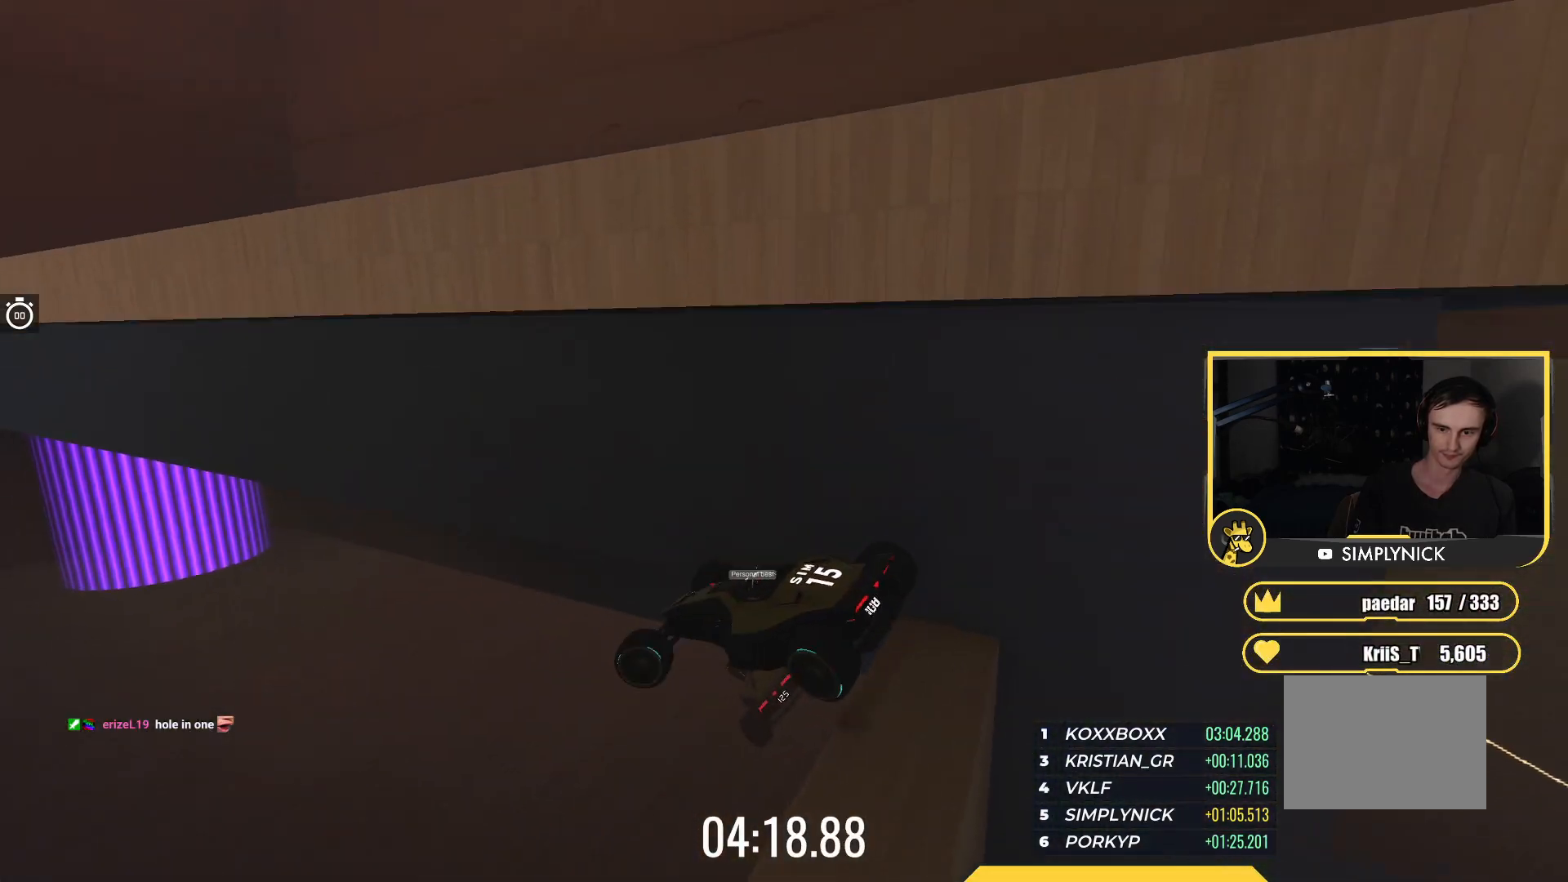
{"keys": ["right", "up"], "events": [[50, "right", "down"], [433, "down", "up"]]}
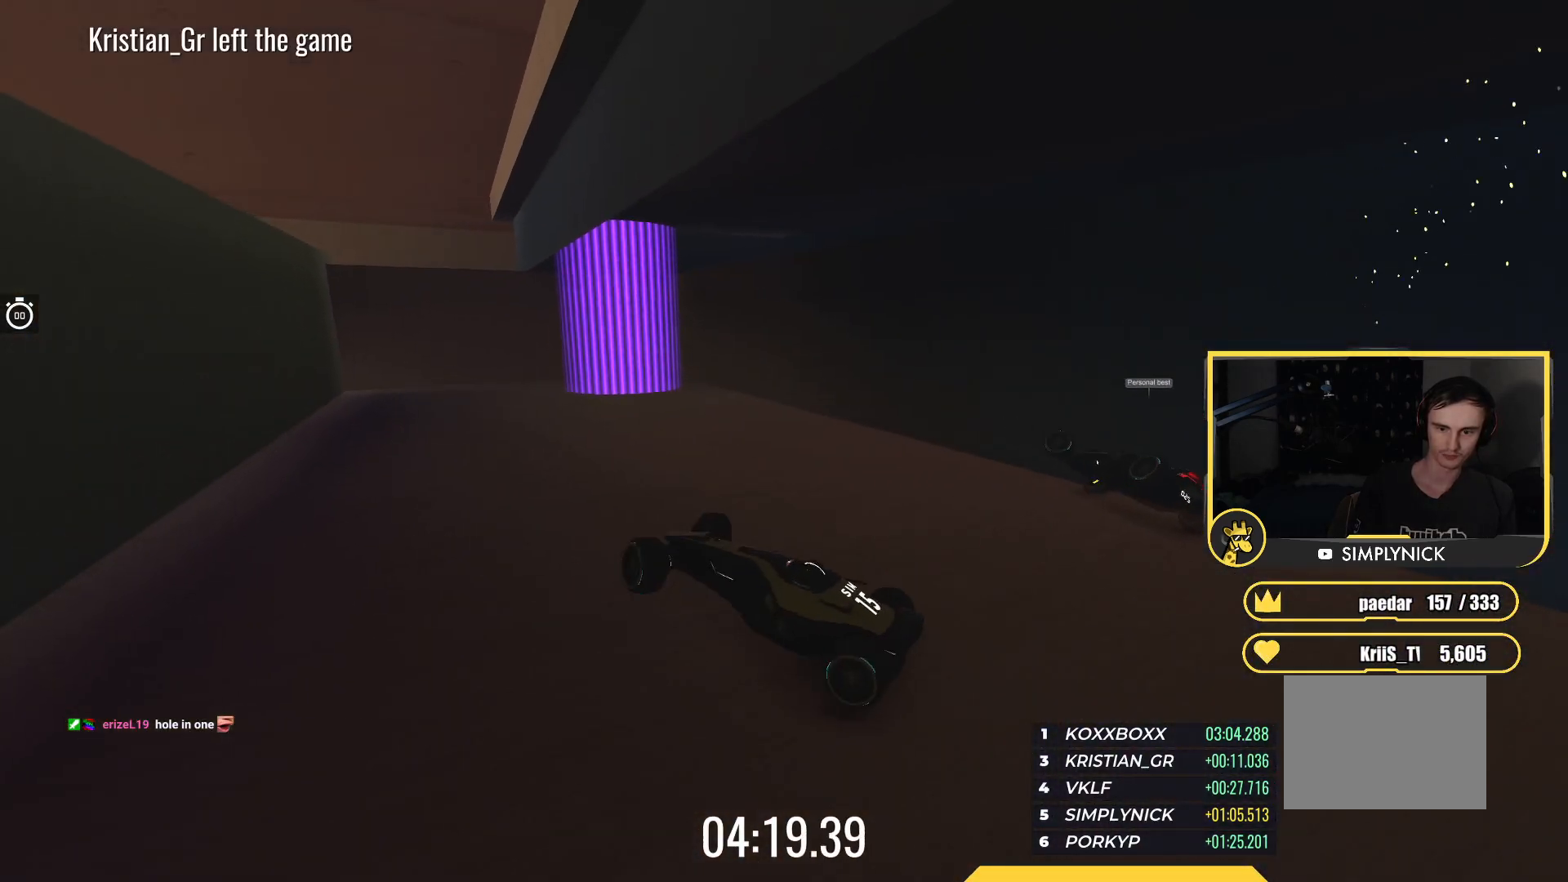
{"keys": ["up"], "events": [[467, "right", "up"]]}
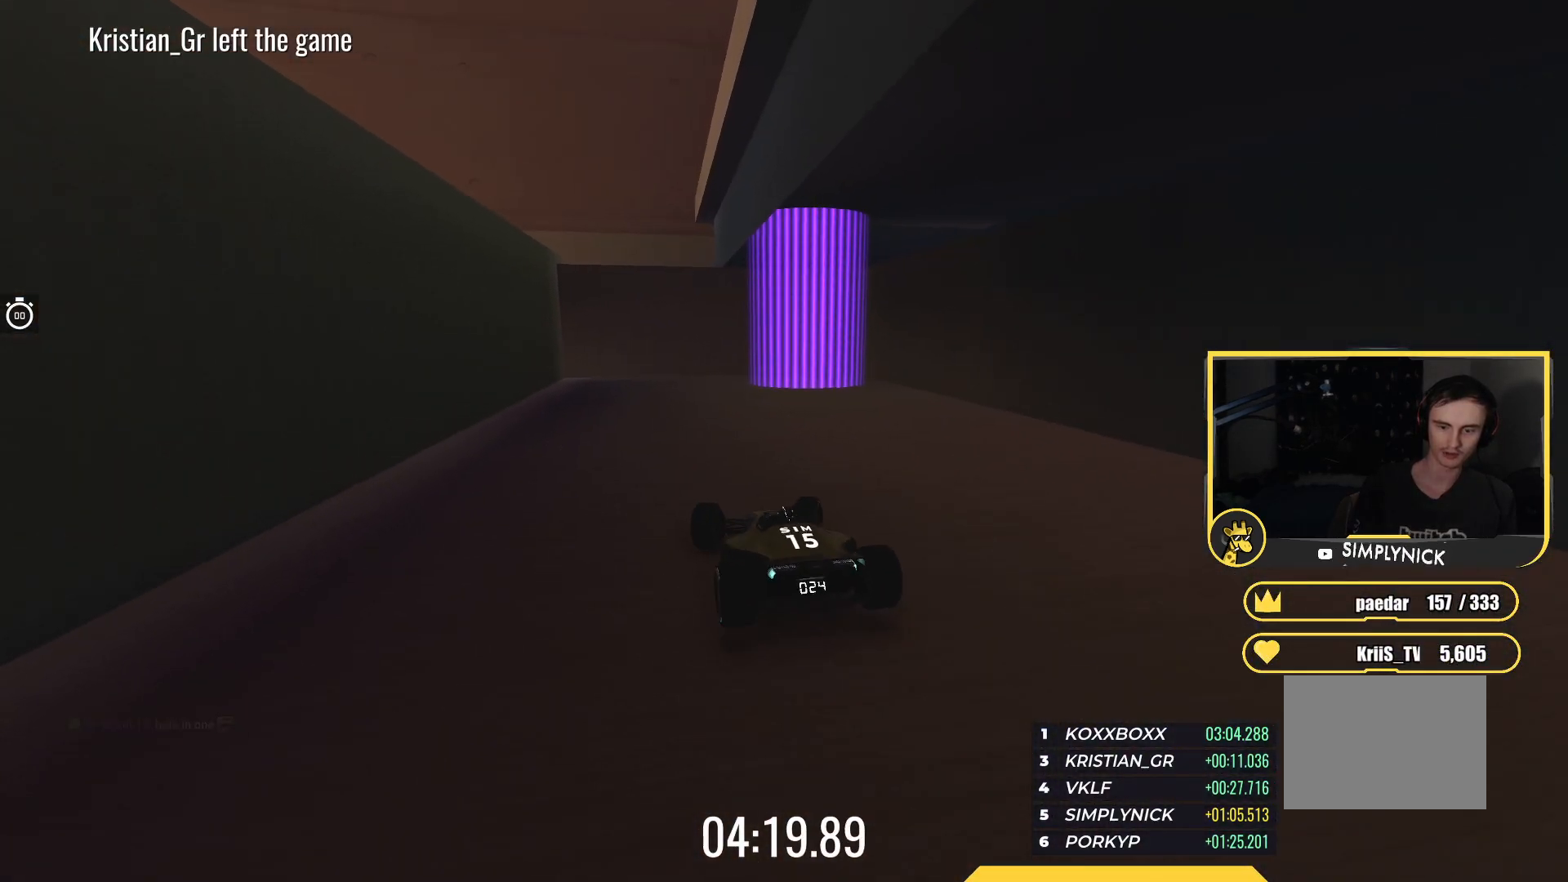
{"keys": ["up"], "events": []}
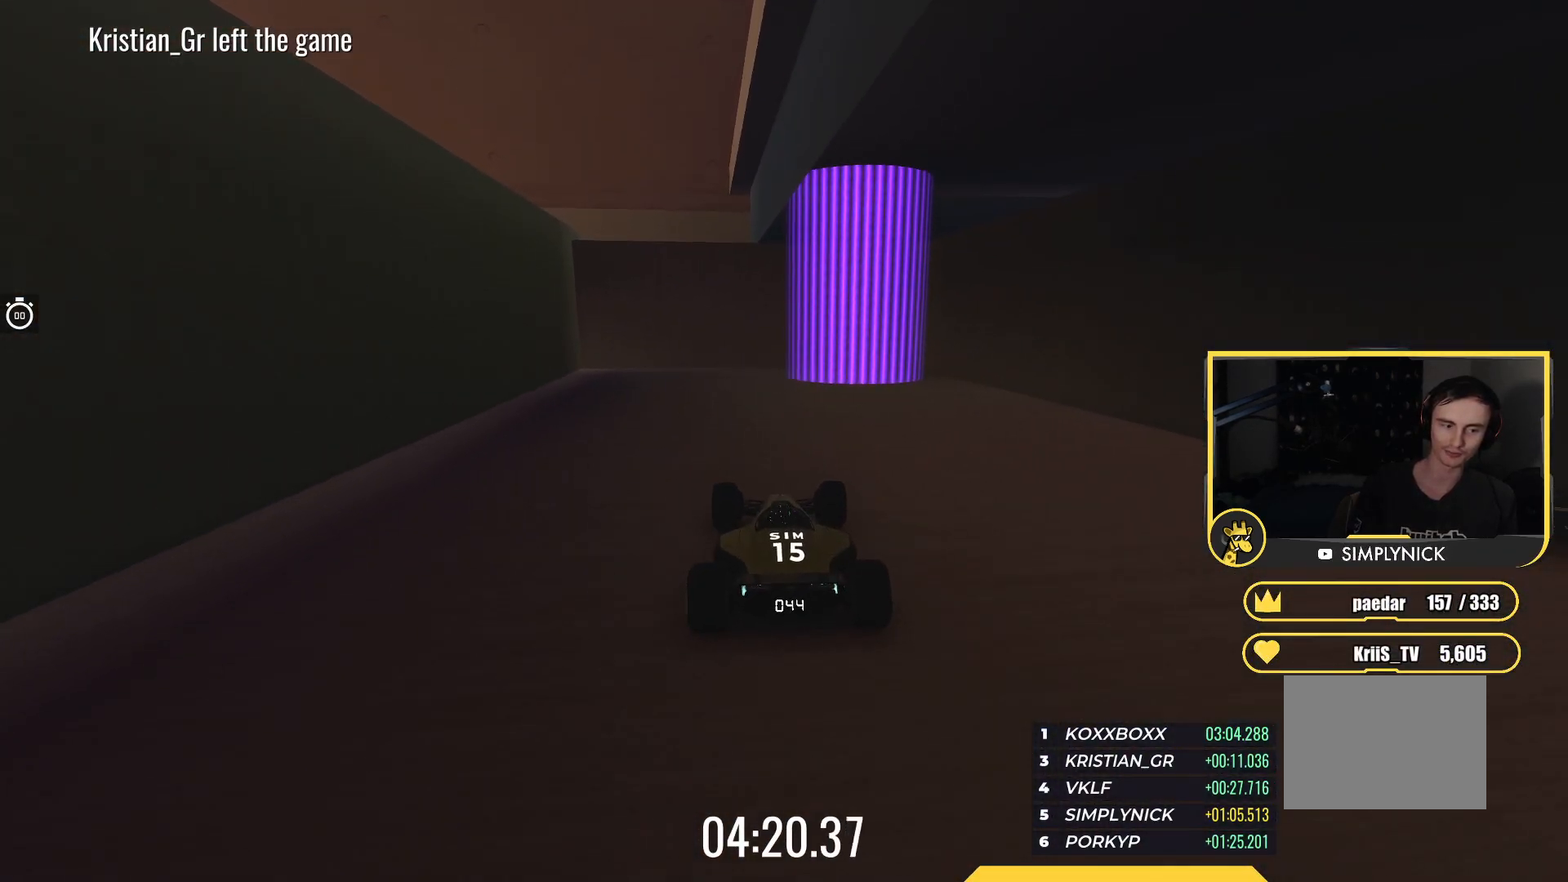
{"keys": ["right", "up"], "events": [[150, "right", "down"], [217, "right", "up"], [467, "right", "down"]]}
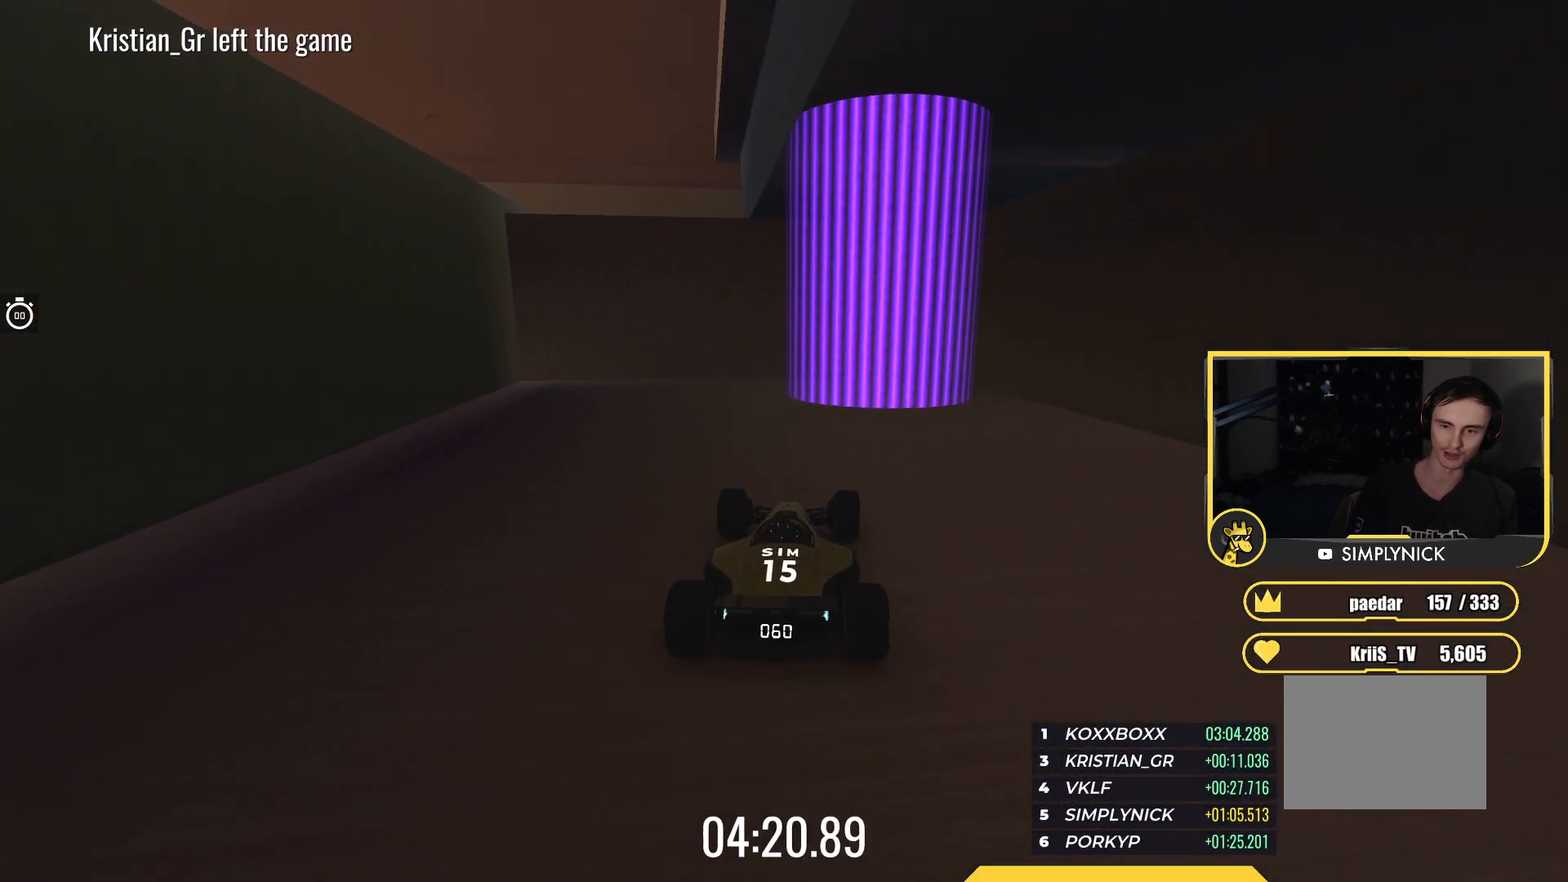
{"keys": ["left", "up"], "events": [[117, "right", "up"], [433, "left", "down"]]}
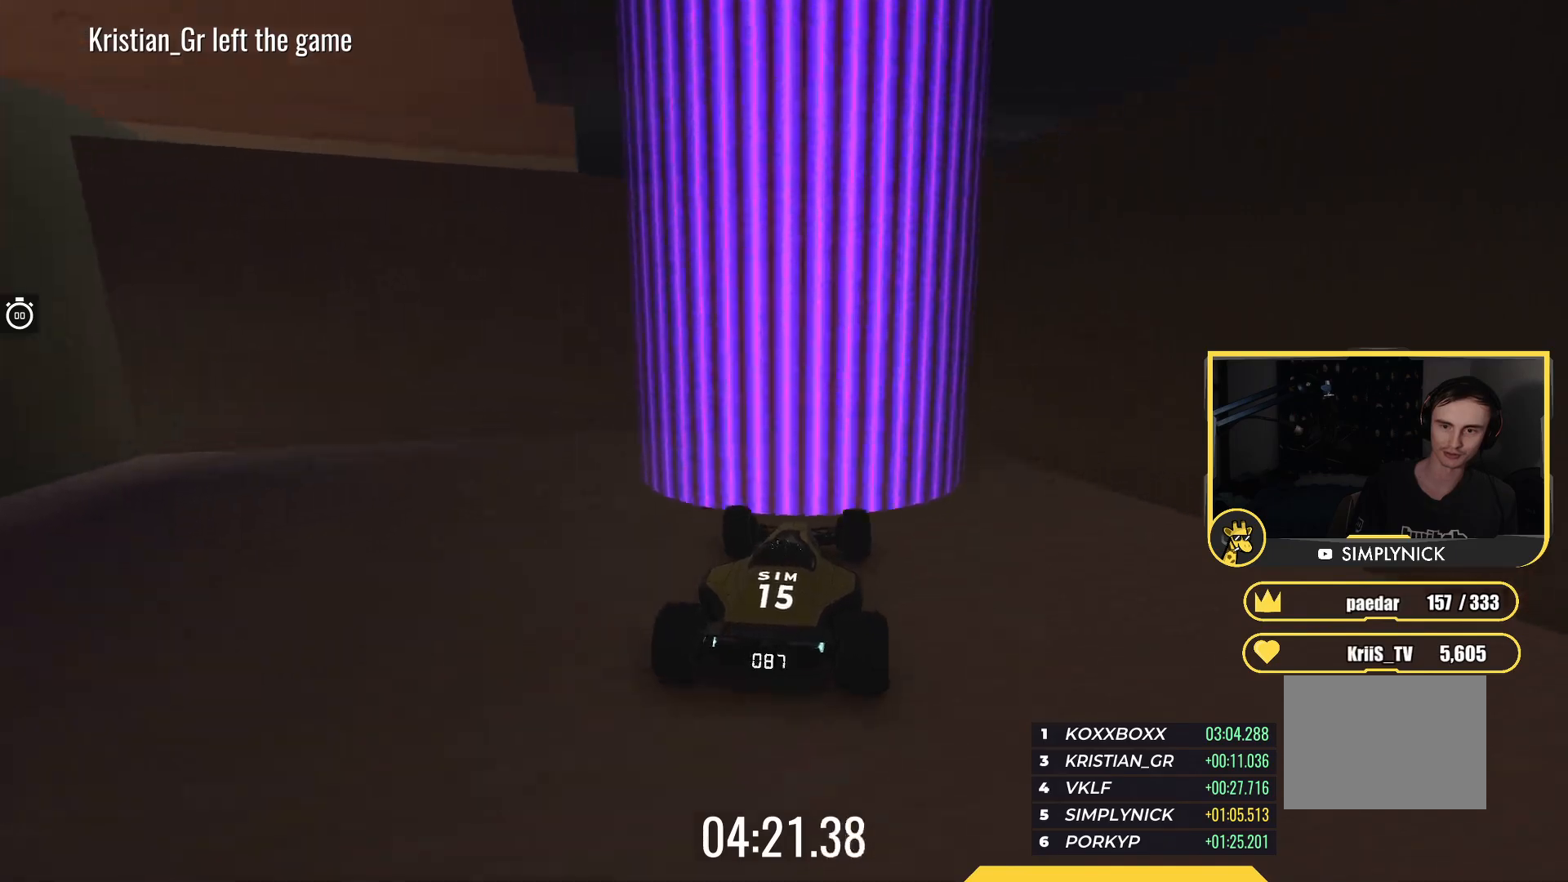
{"keys": ["up"], "events": [[33, "left", "up"]]}
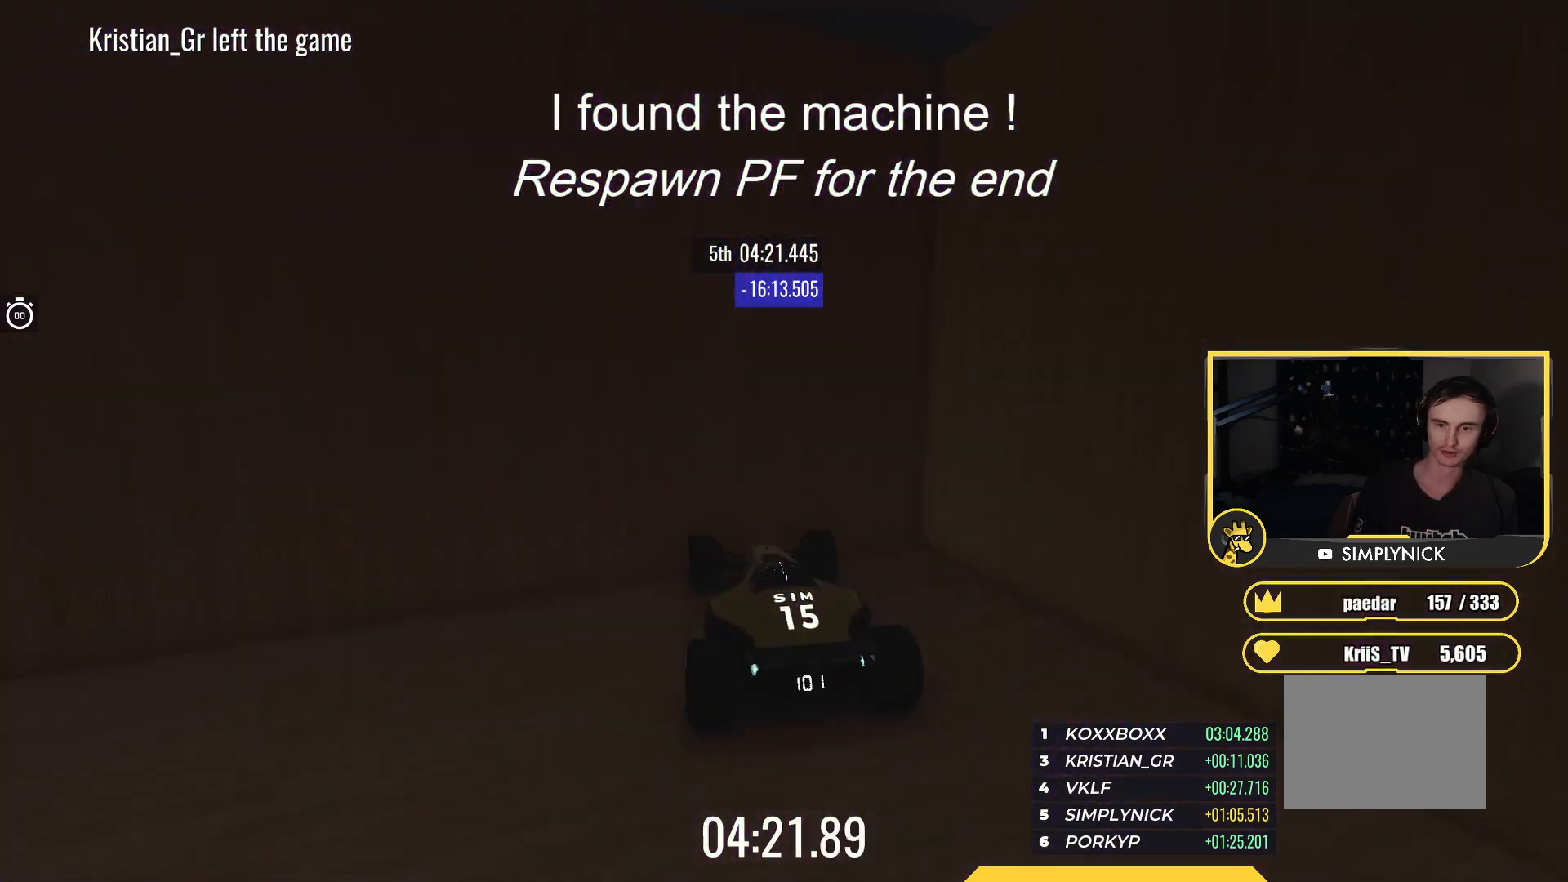
{"keys": ["up"], "events": []}
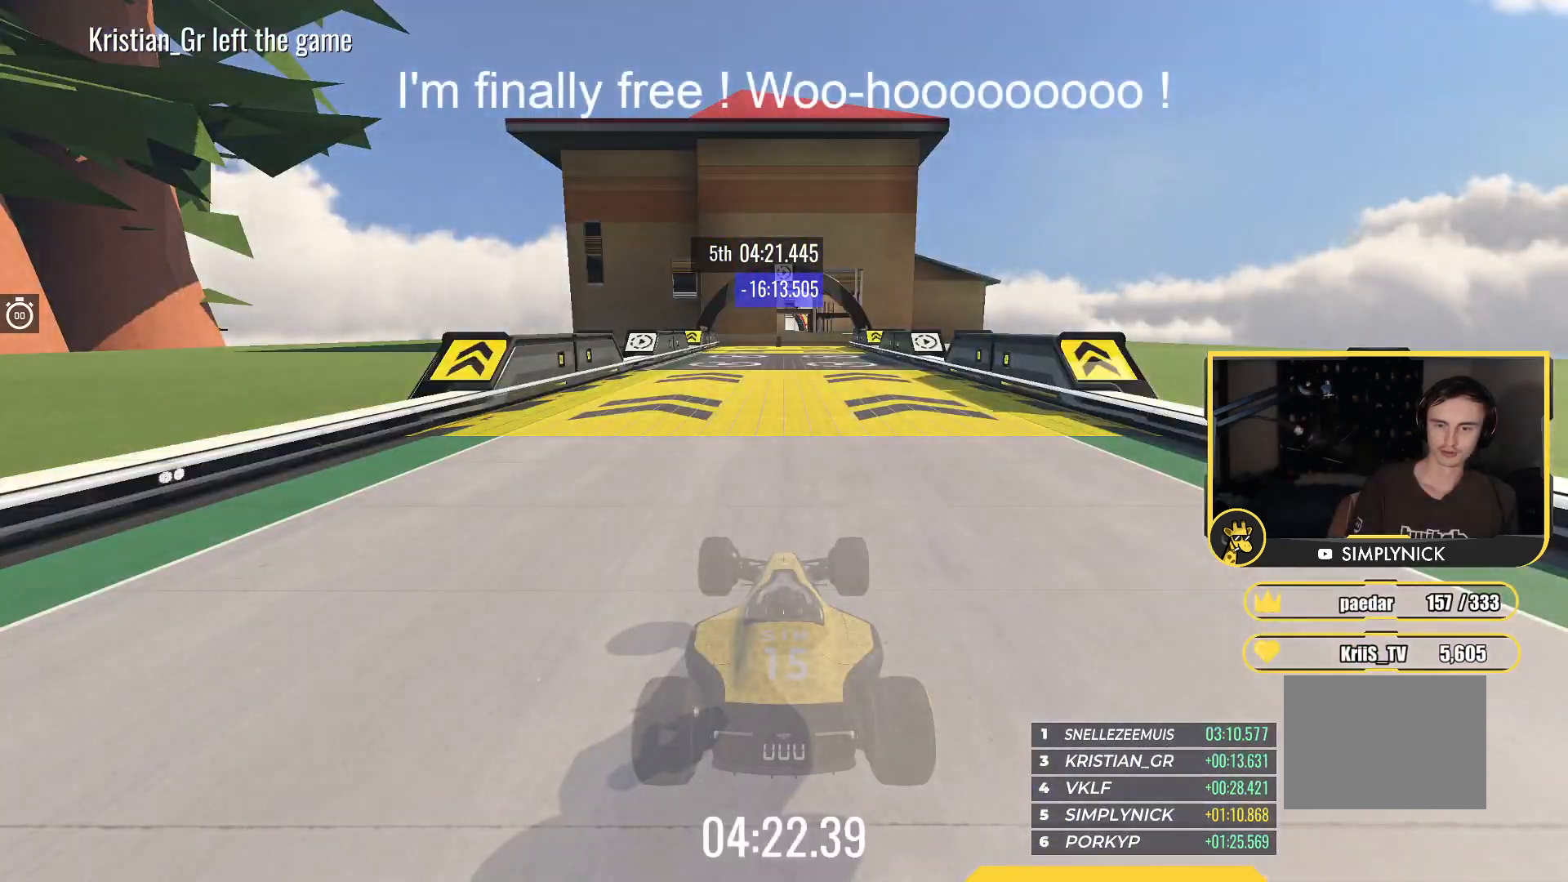
{"keys": ["up"], "events": []}
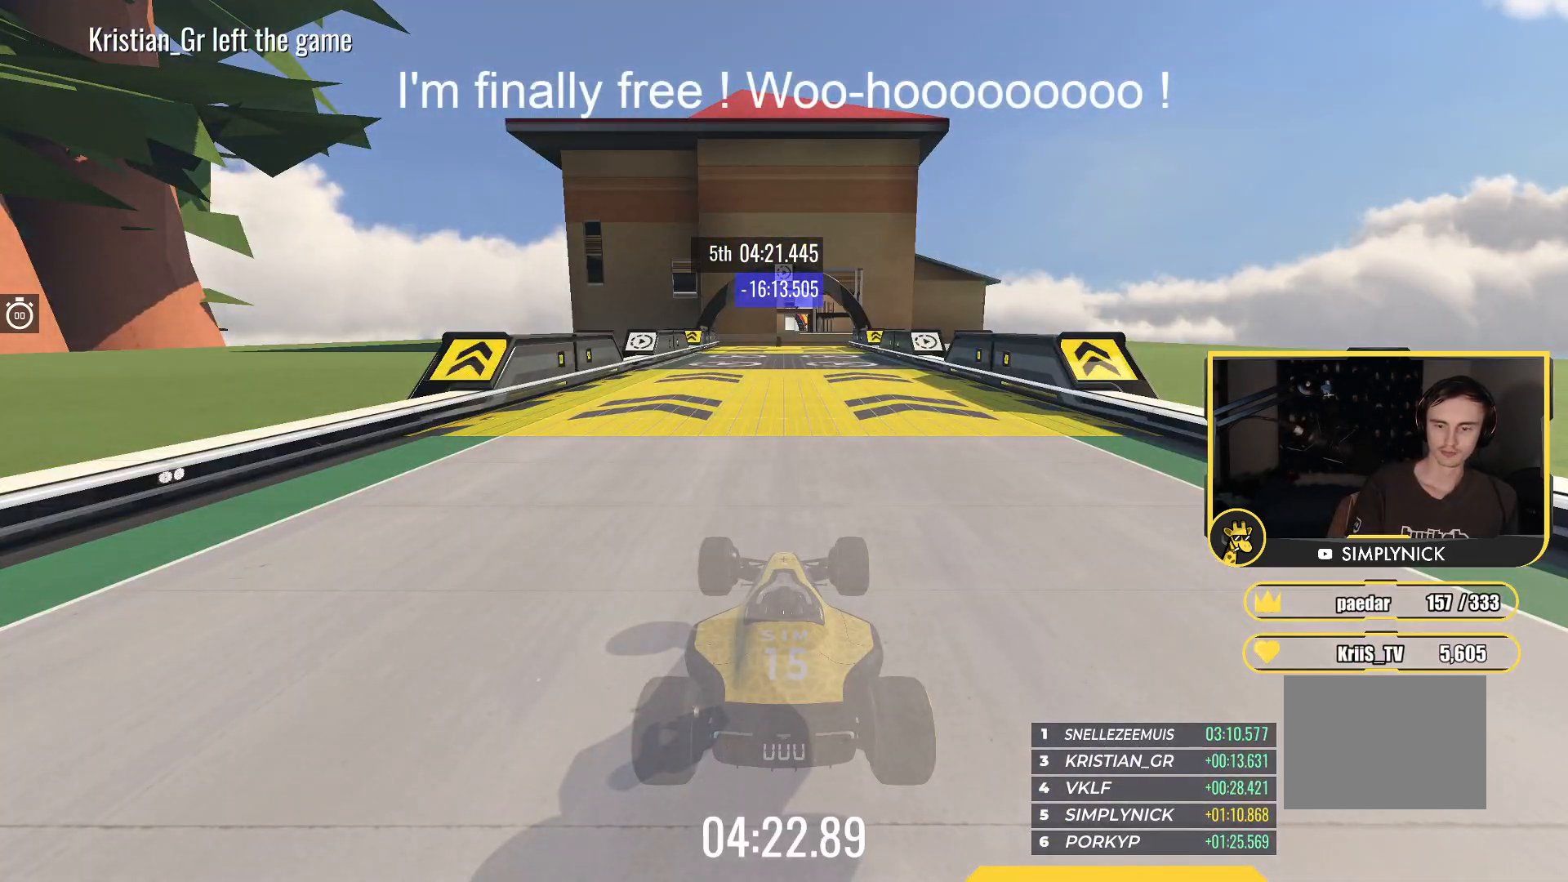
{"keys": ["up"], "events": []}
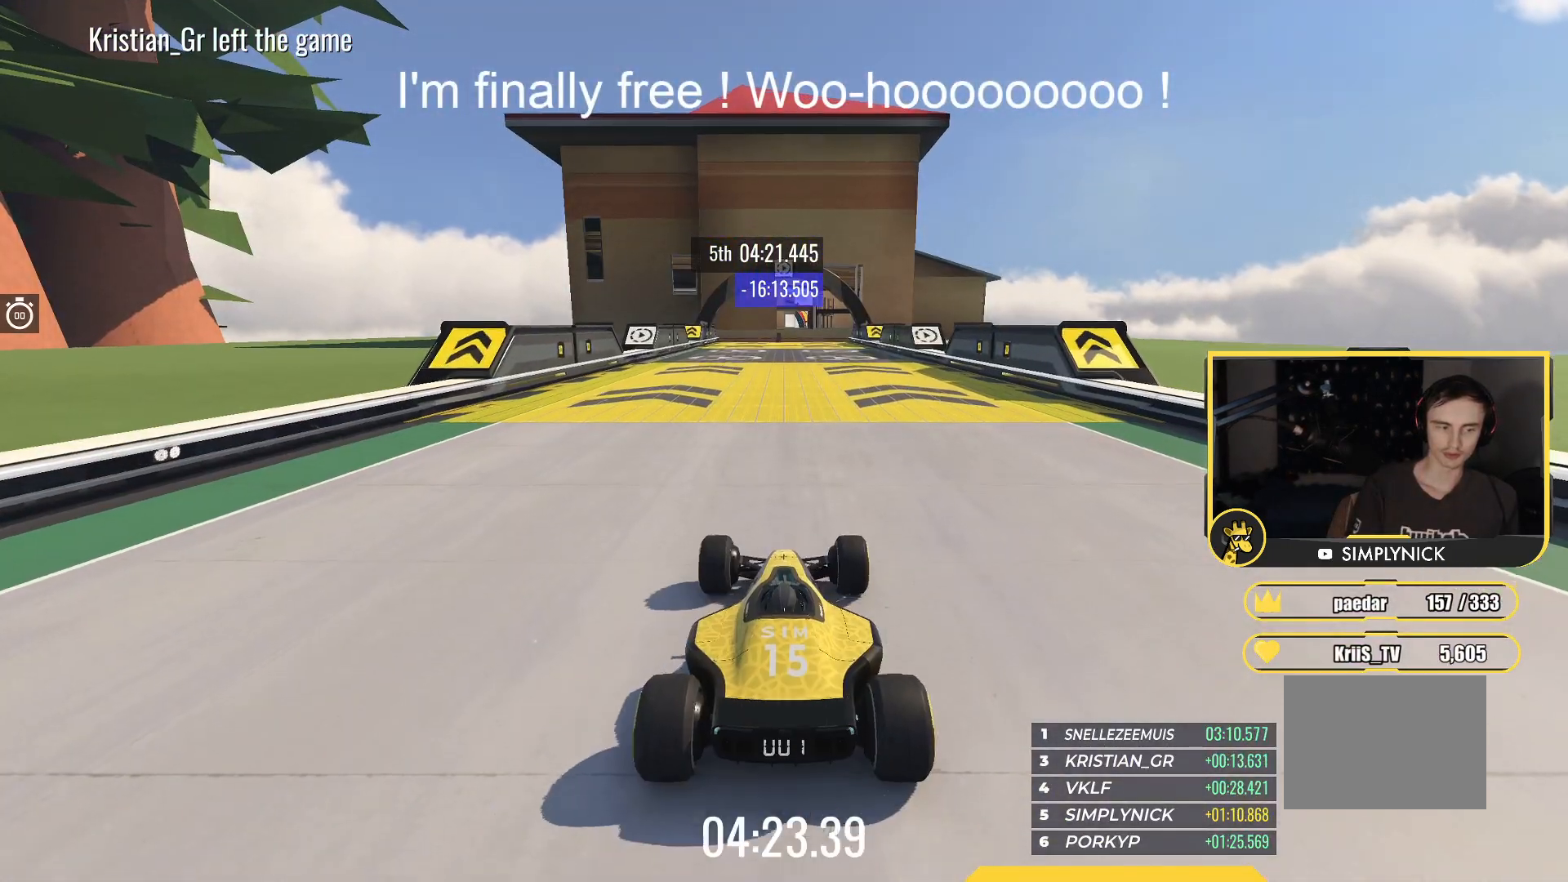
{"keys": ["up"], "events": []}
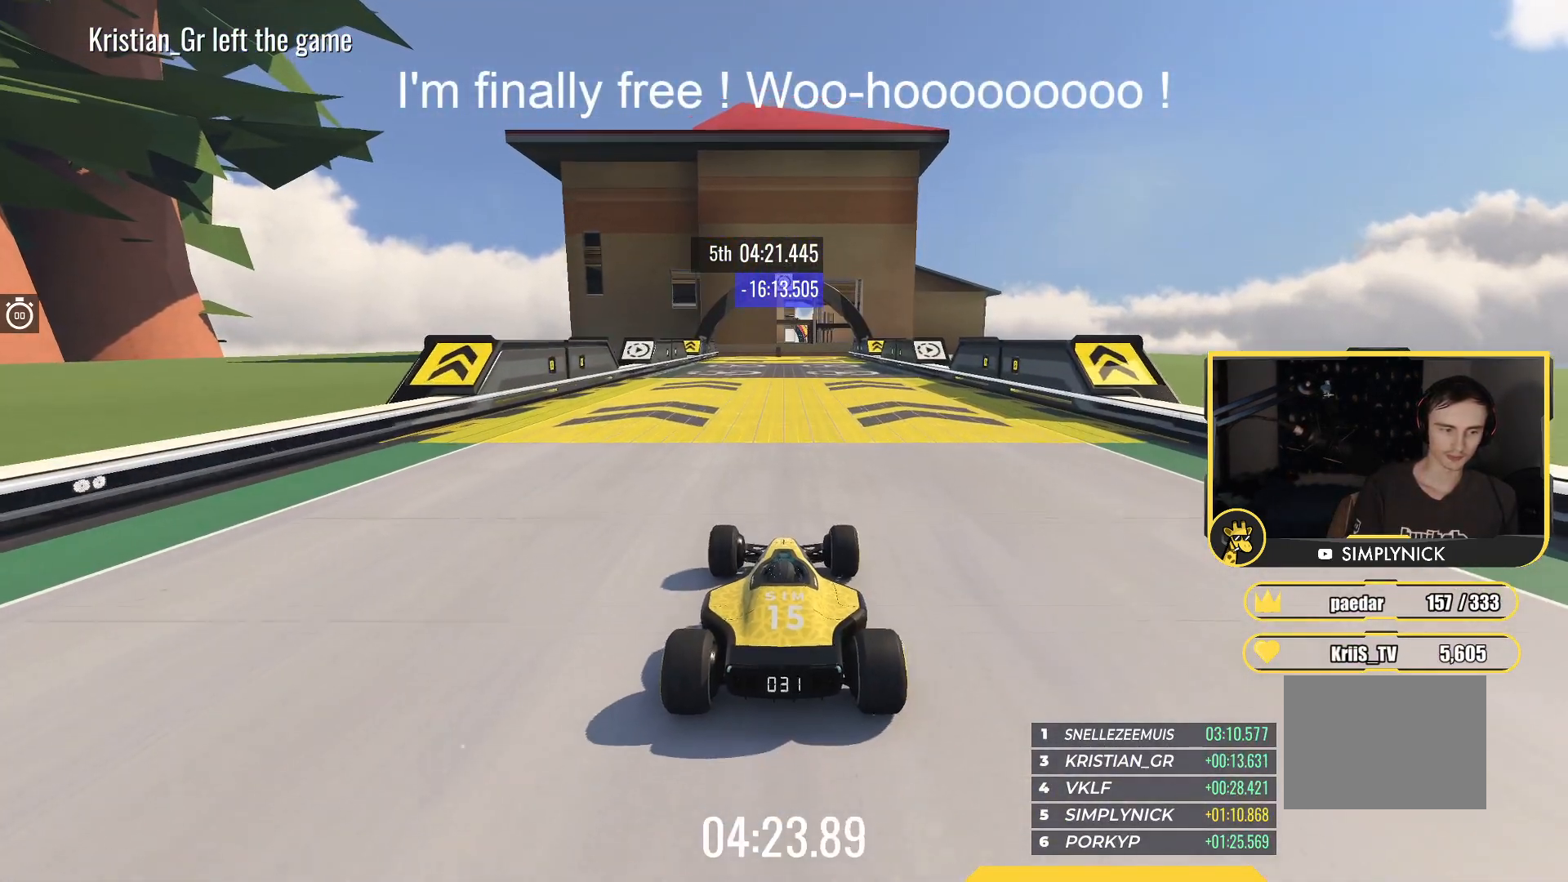
{"keys": ["up"], "events": []}
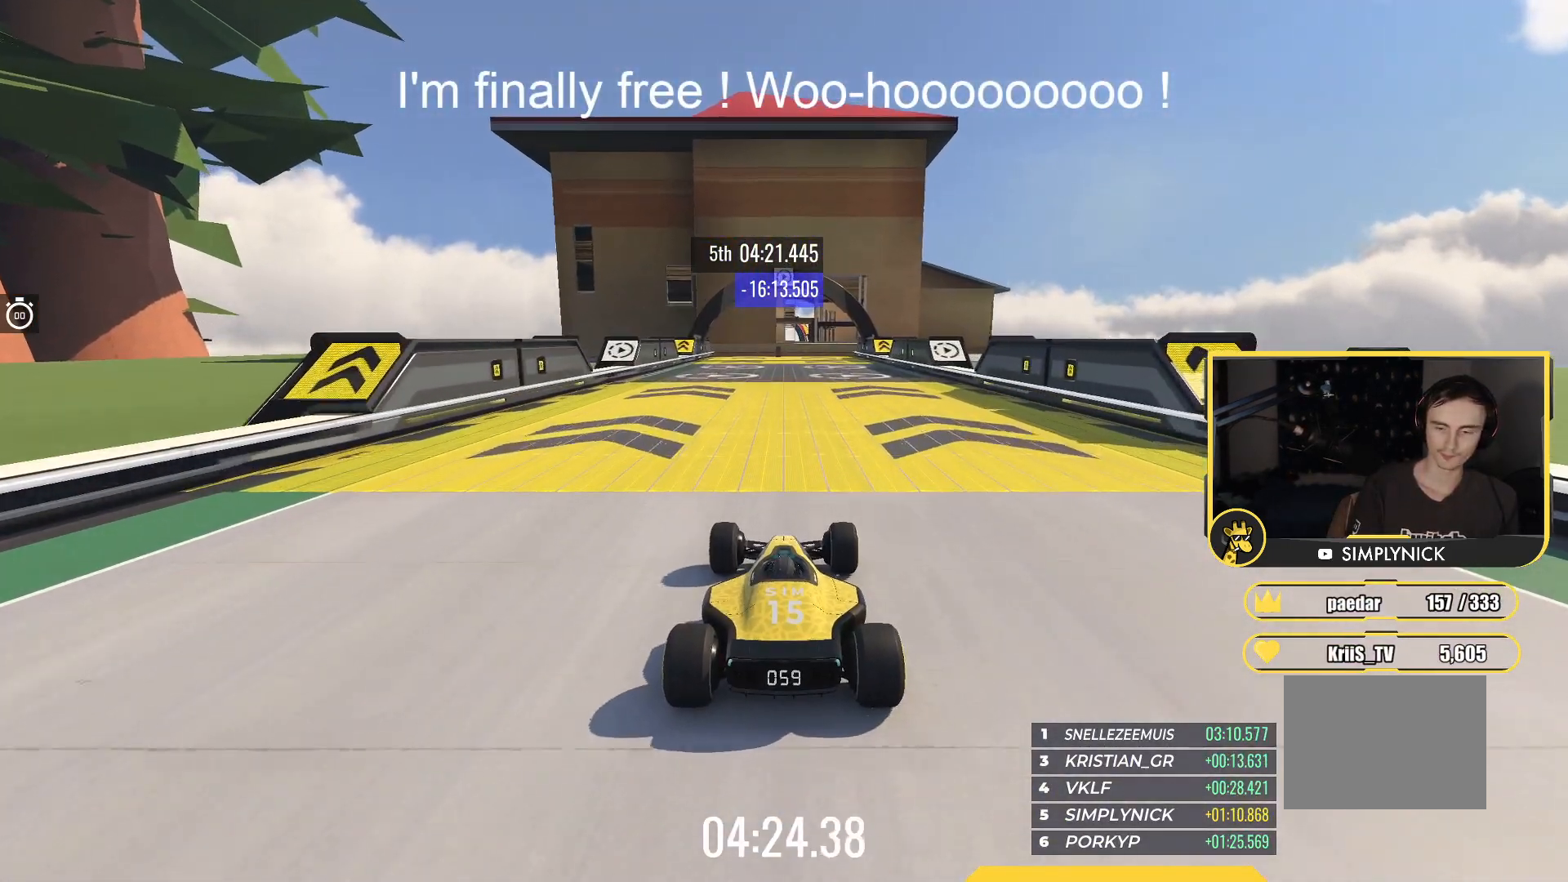
{"keys": ["up"], "events": []}
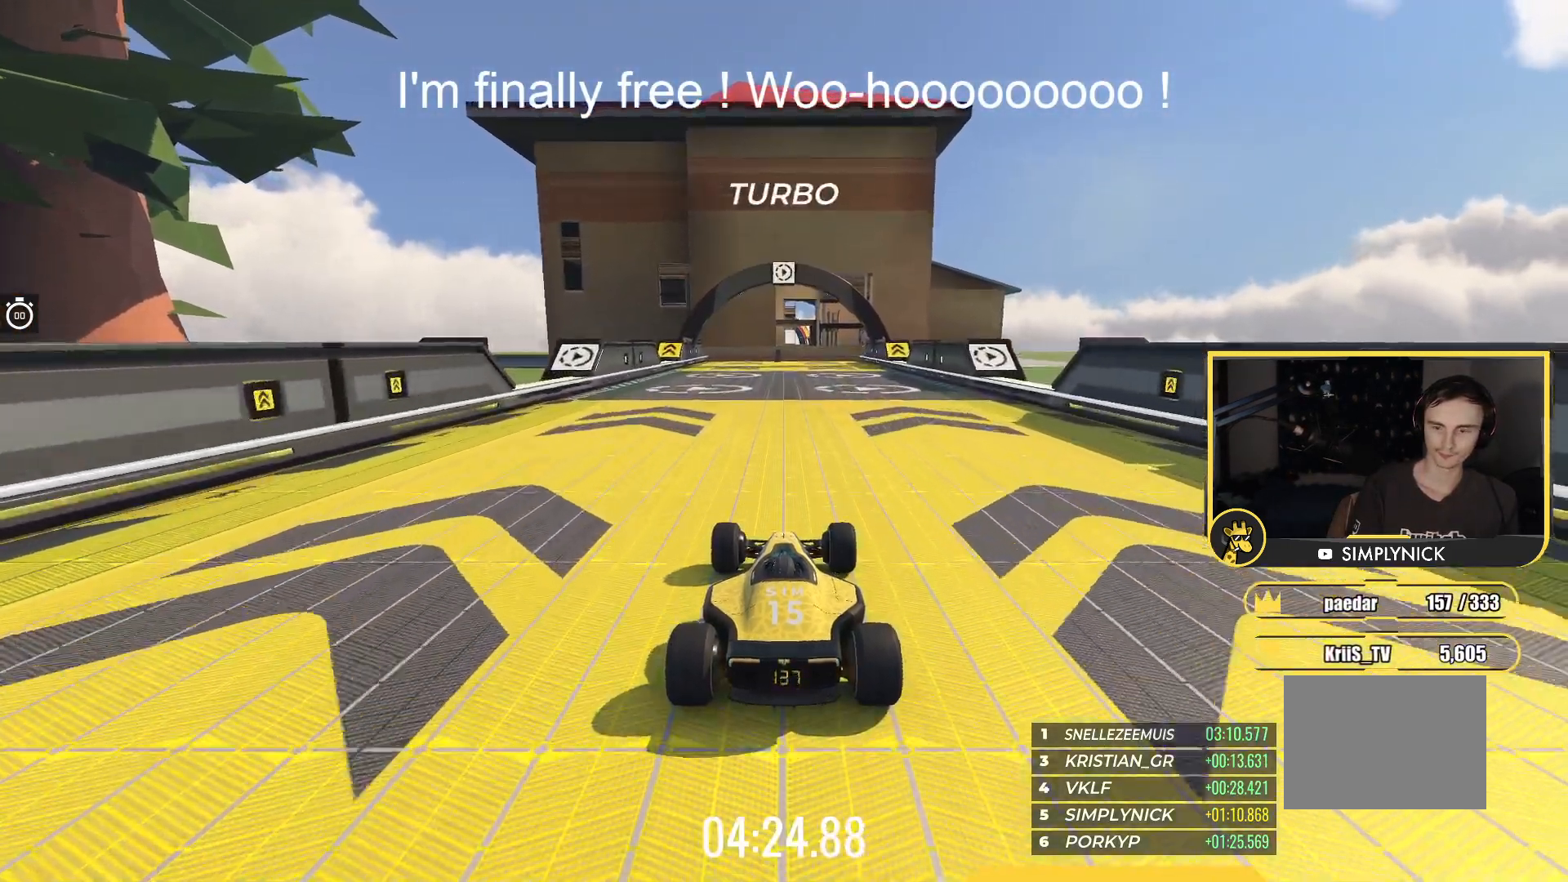
{"keys": ["up"], "events": []}
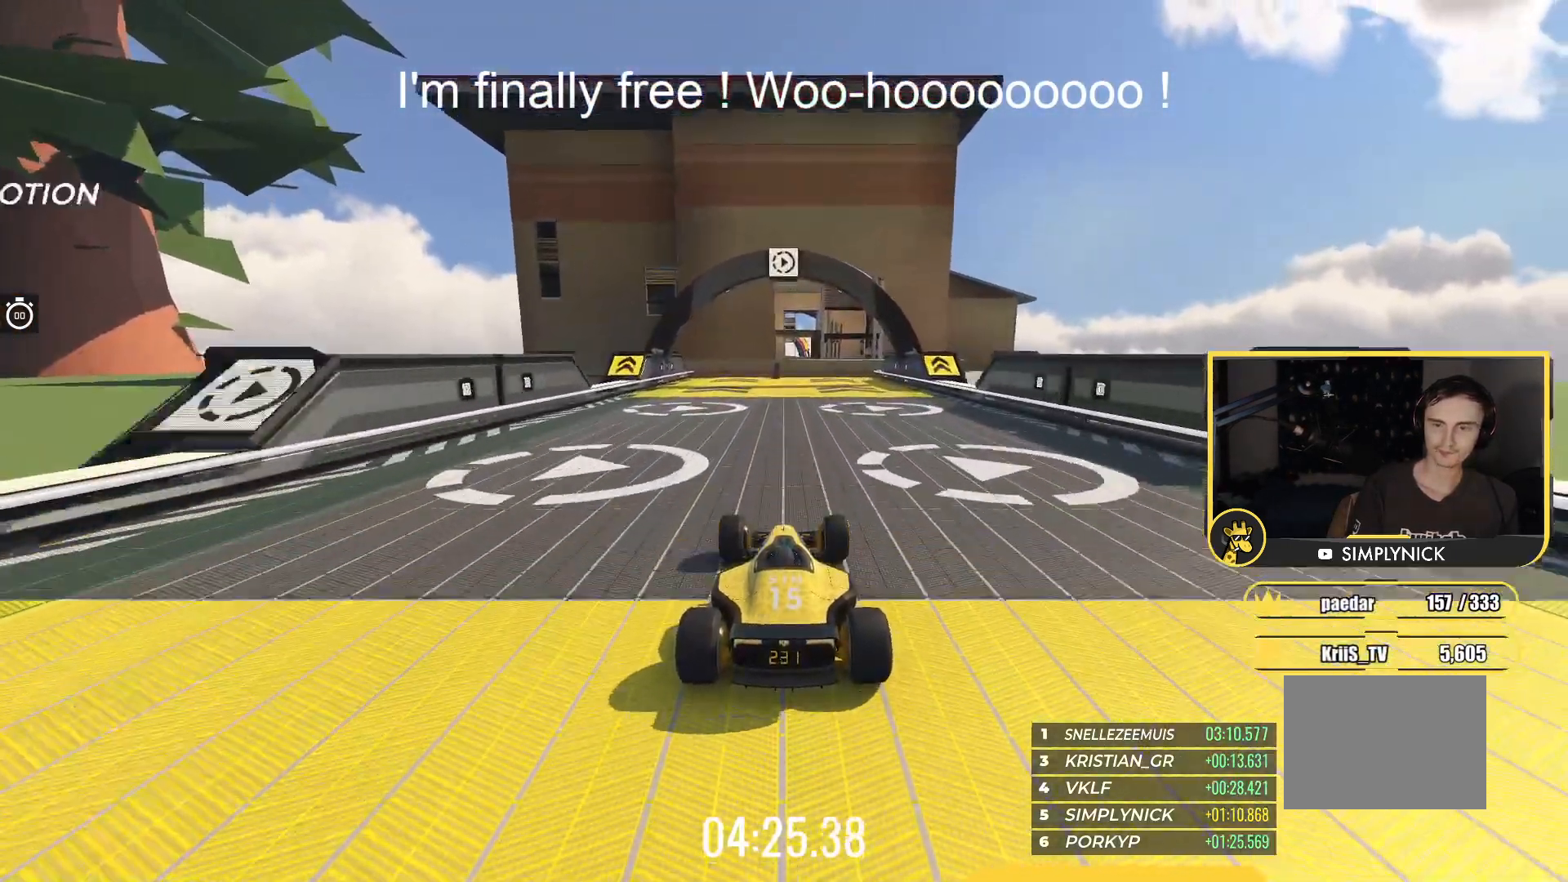
{"keys": ["up"], "events": []}
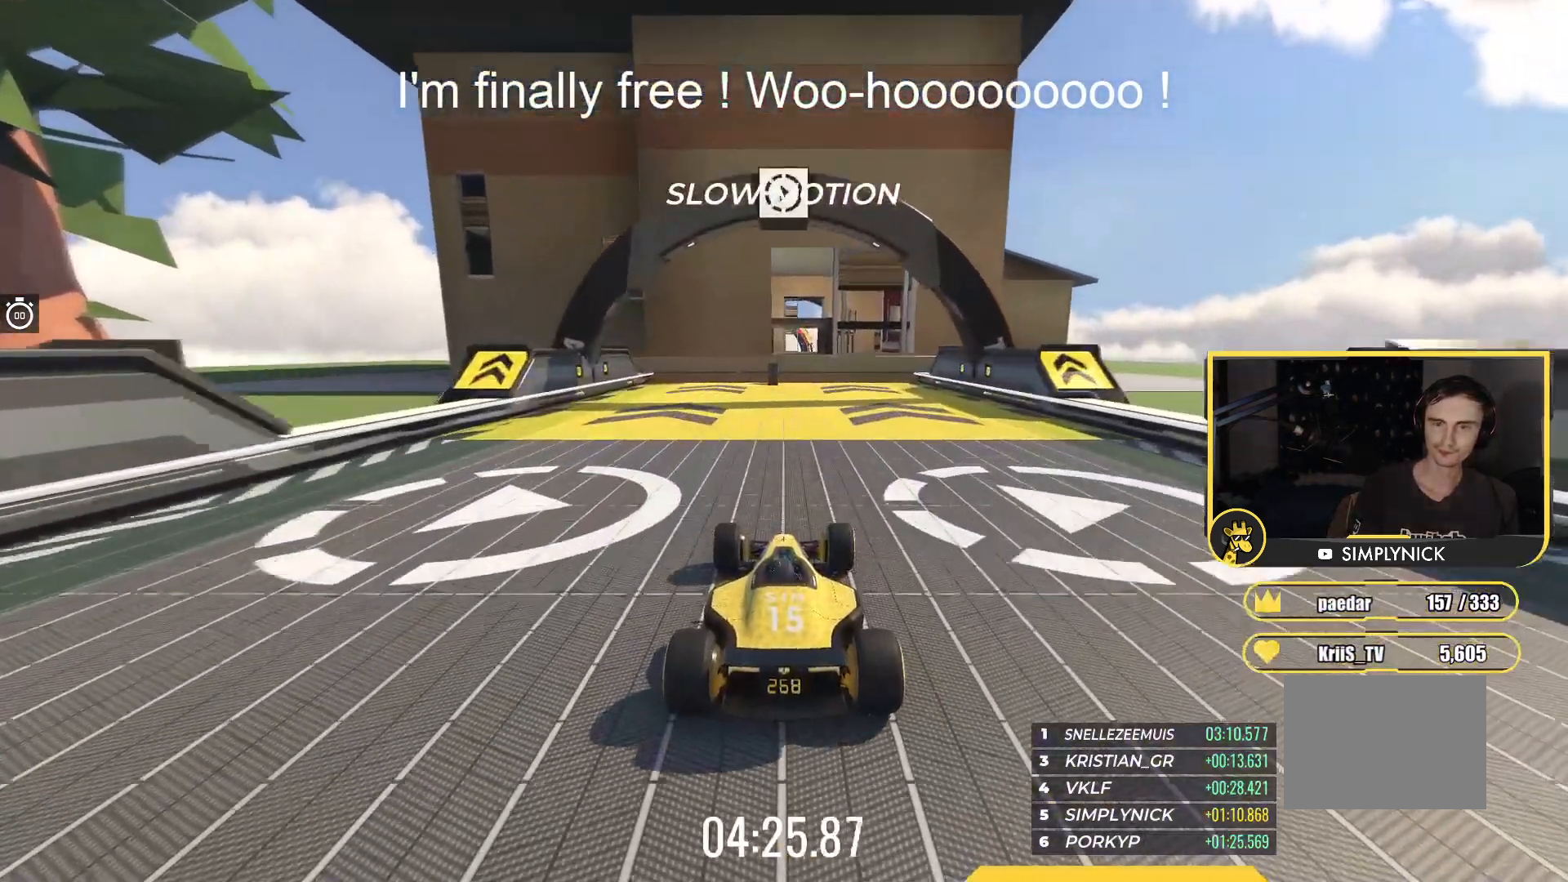
{"keys": ["up"], "events": []}
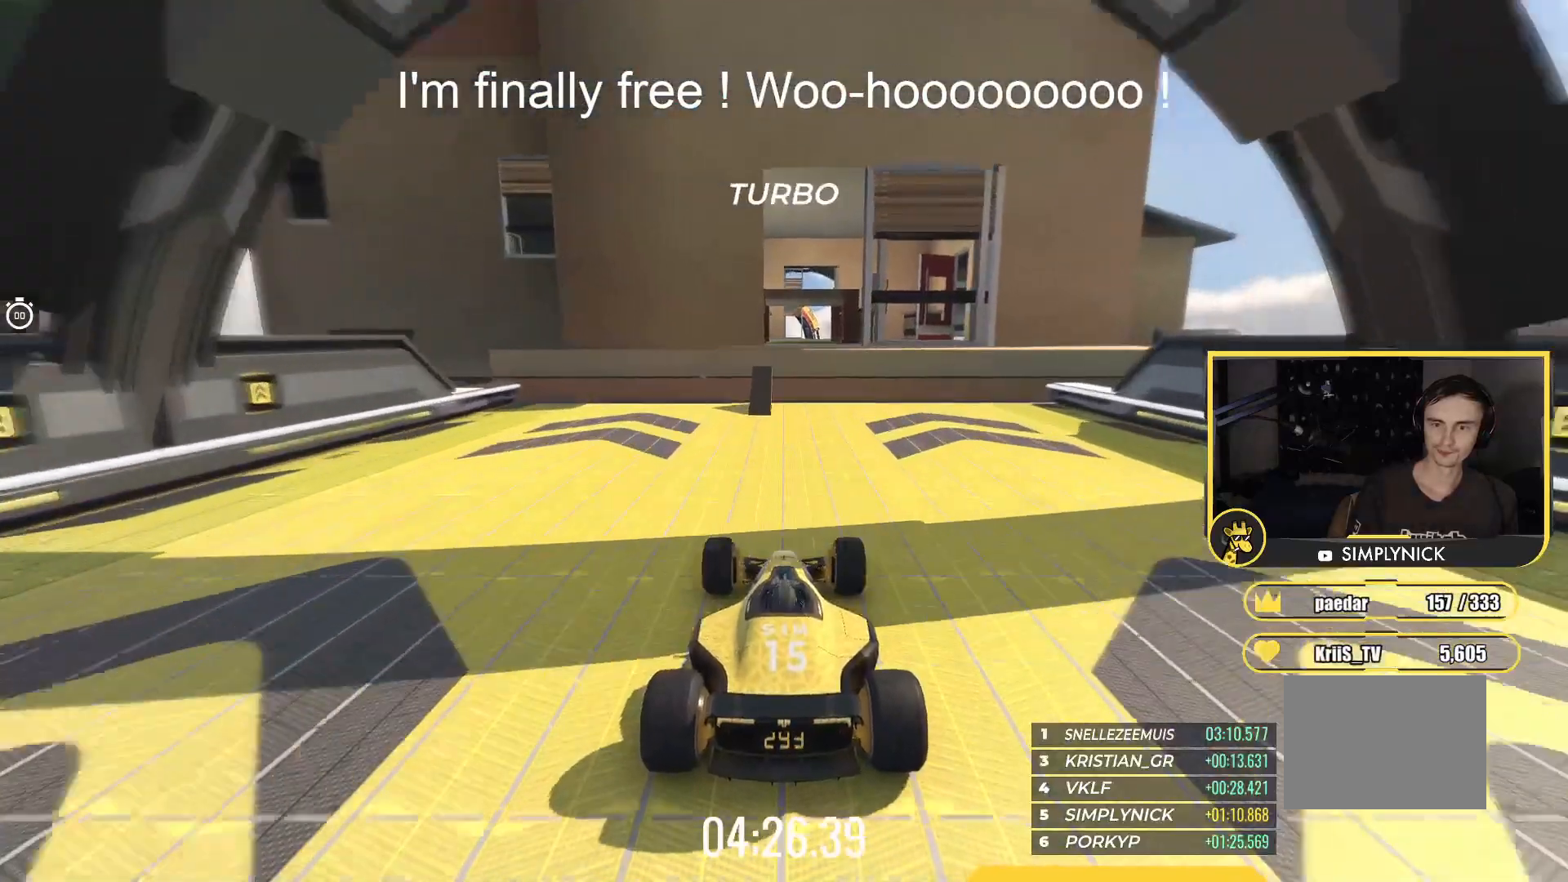
{"keys": ["up"], "events": []}
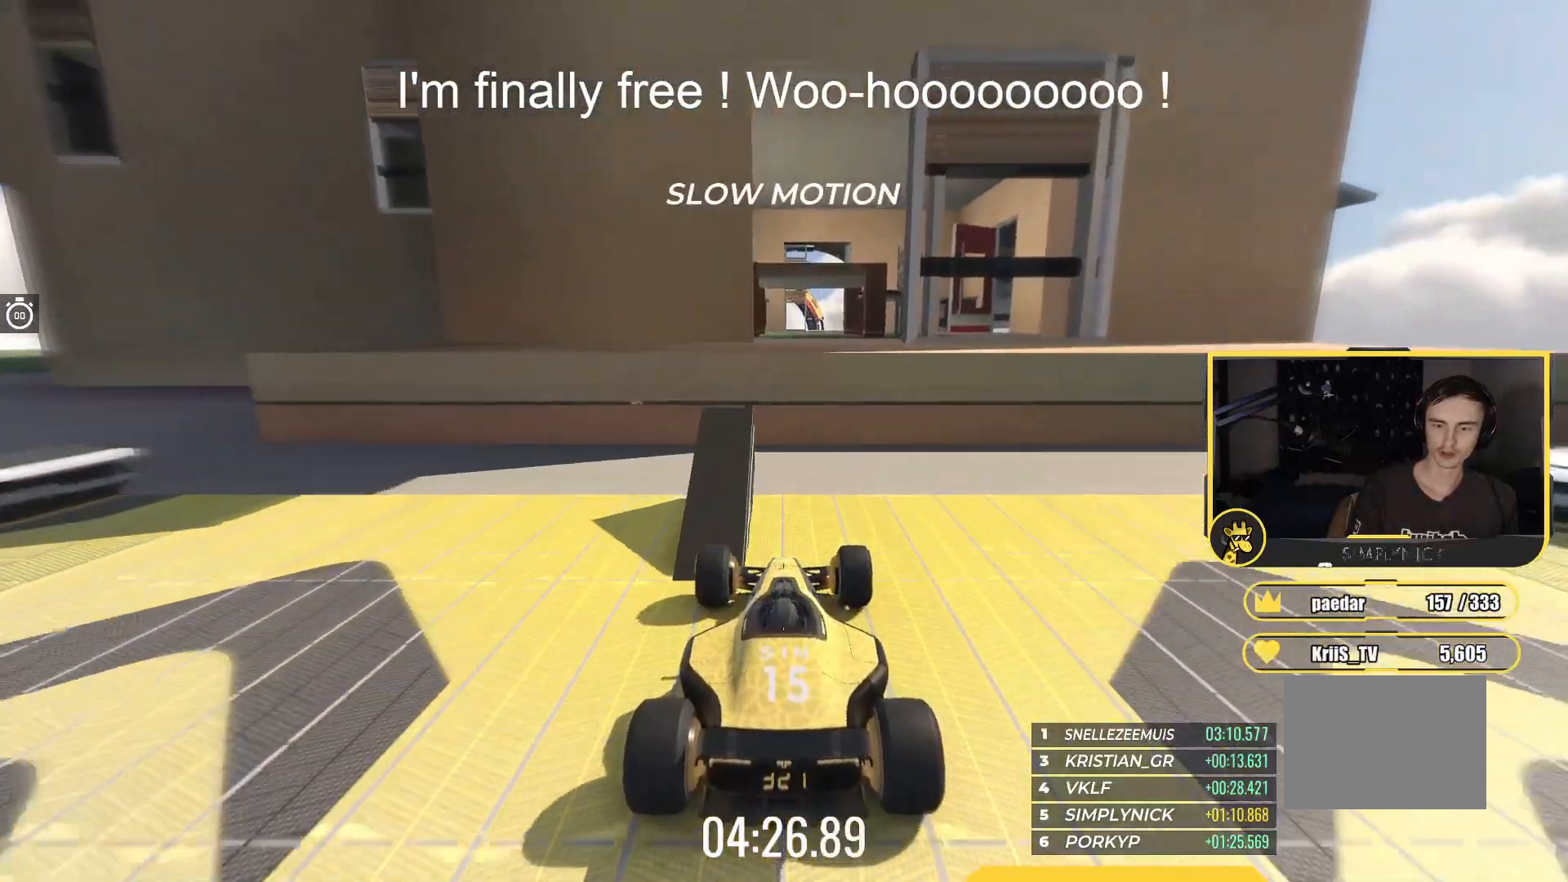
{"keys": ["up"], "events": []}
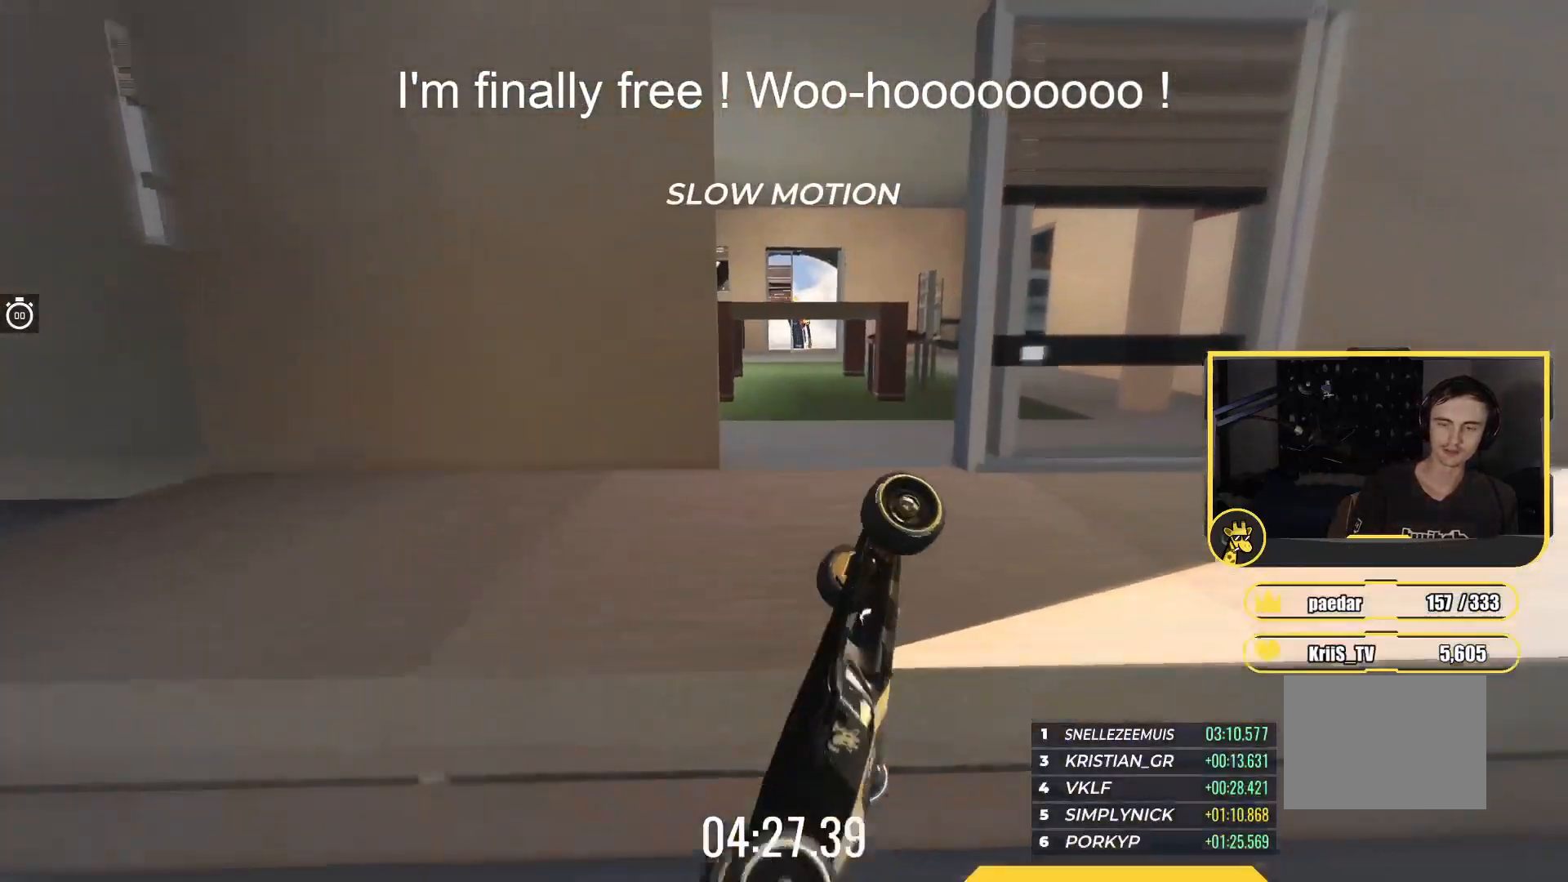
{"keys": ["up"], "events": []}